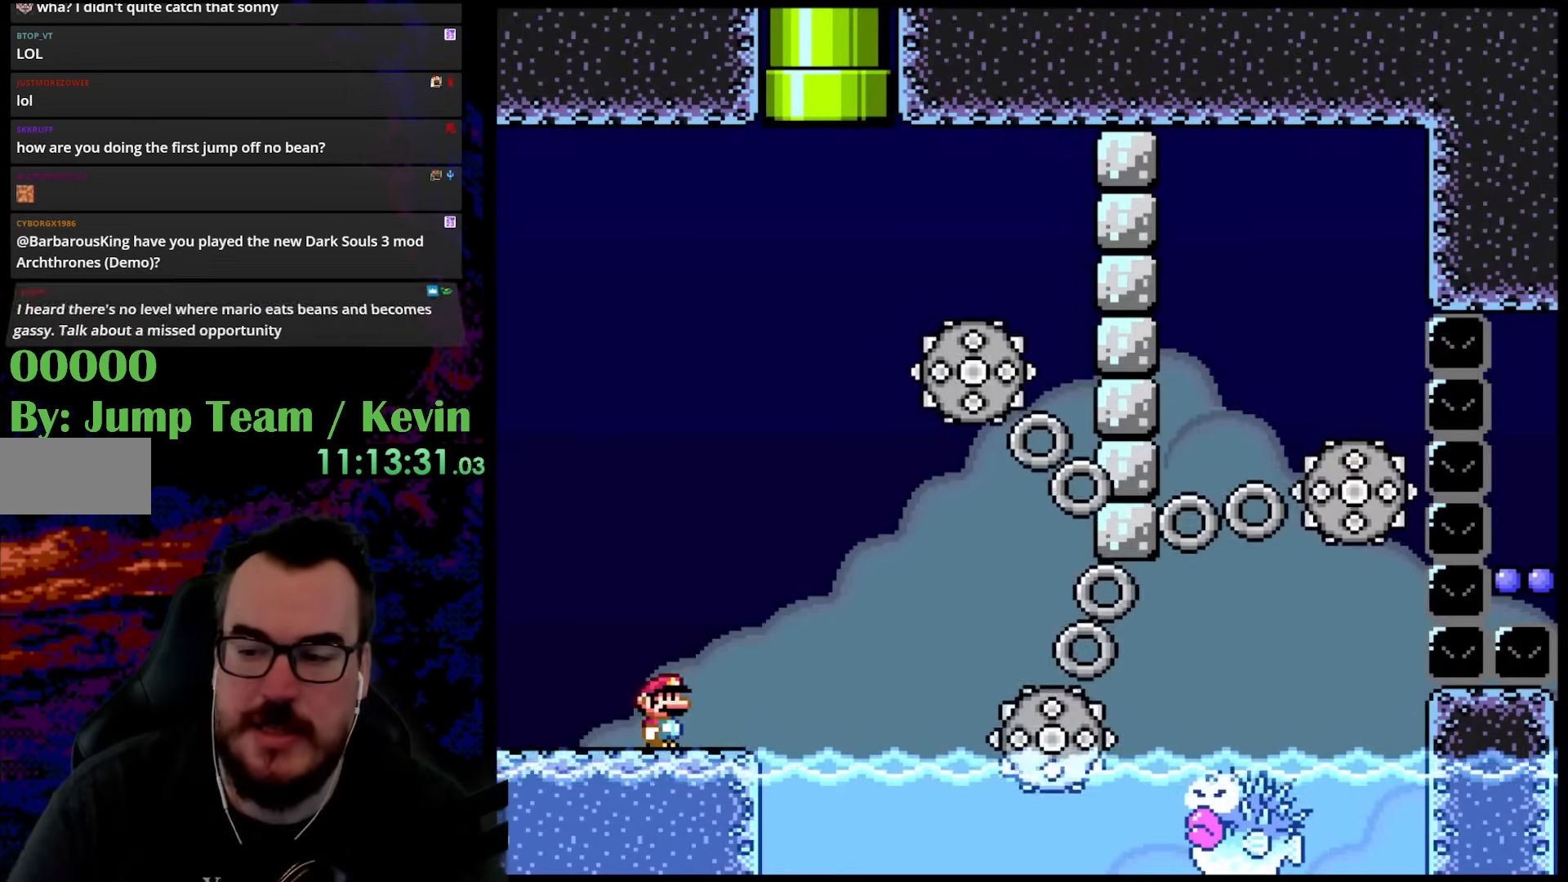
Gameplay with a controller (Nintendo layout); each line is a JSON object with the inputs held at the frame after it. "events" lists button and stick changes between this image and that frame as [ms after this image, input, new state], when the widget could be followed in between. Not read: L3 R3.
{"buttons": ["Y", "DPAD_RIGHT"], "events": [[267, "Y", "down"], [367, "DPAD_RIGHT", "down"]]}
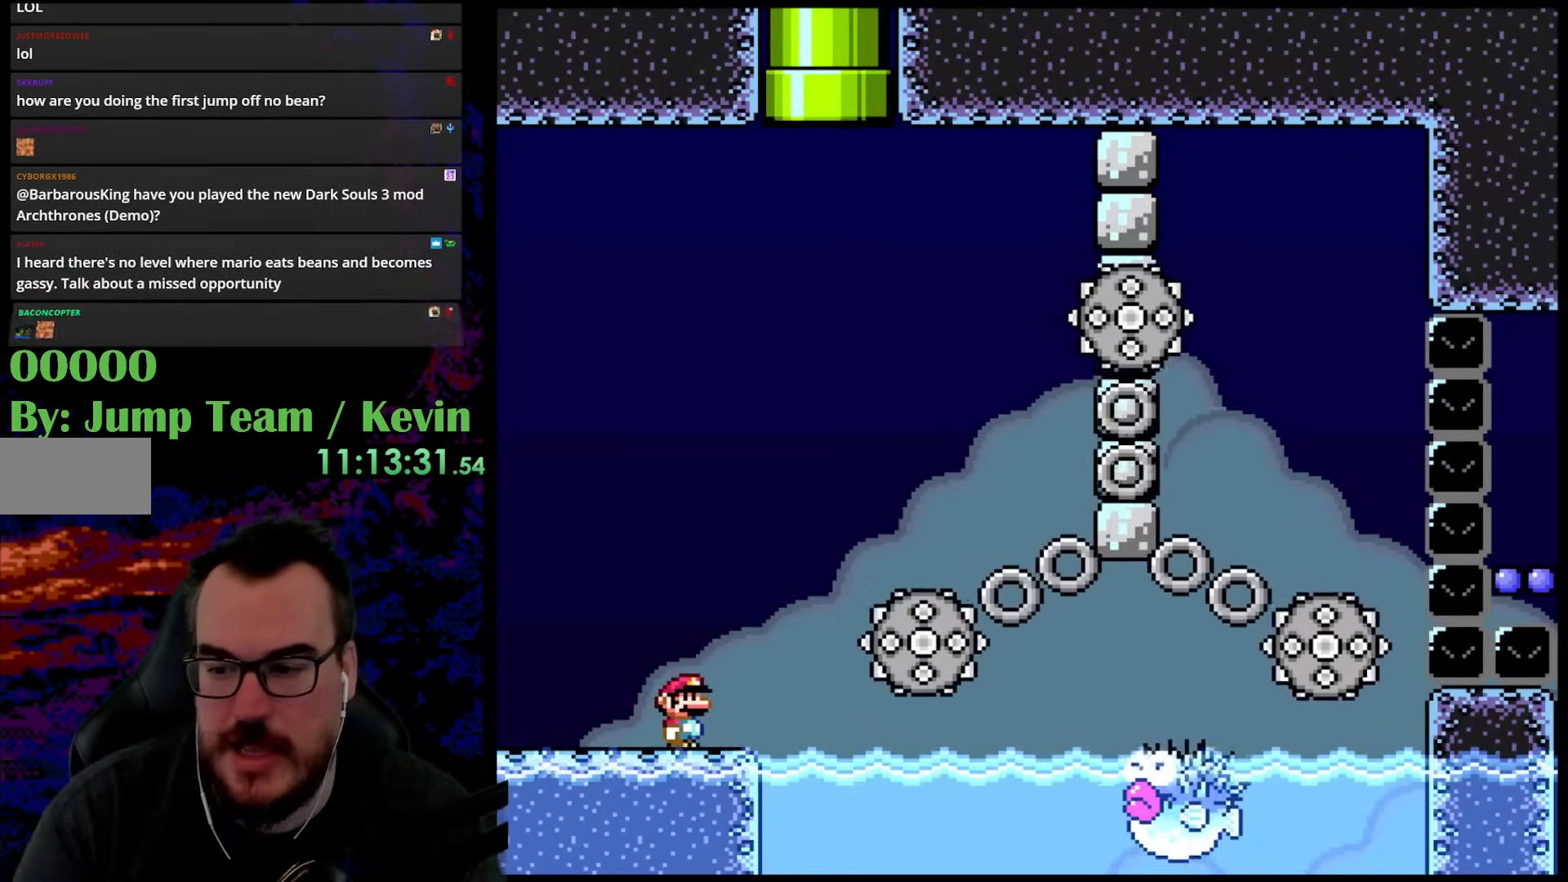
{"buttons": ["Y", "DPAD_RIGHT"], "events": []}
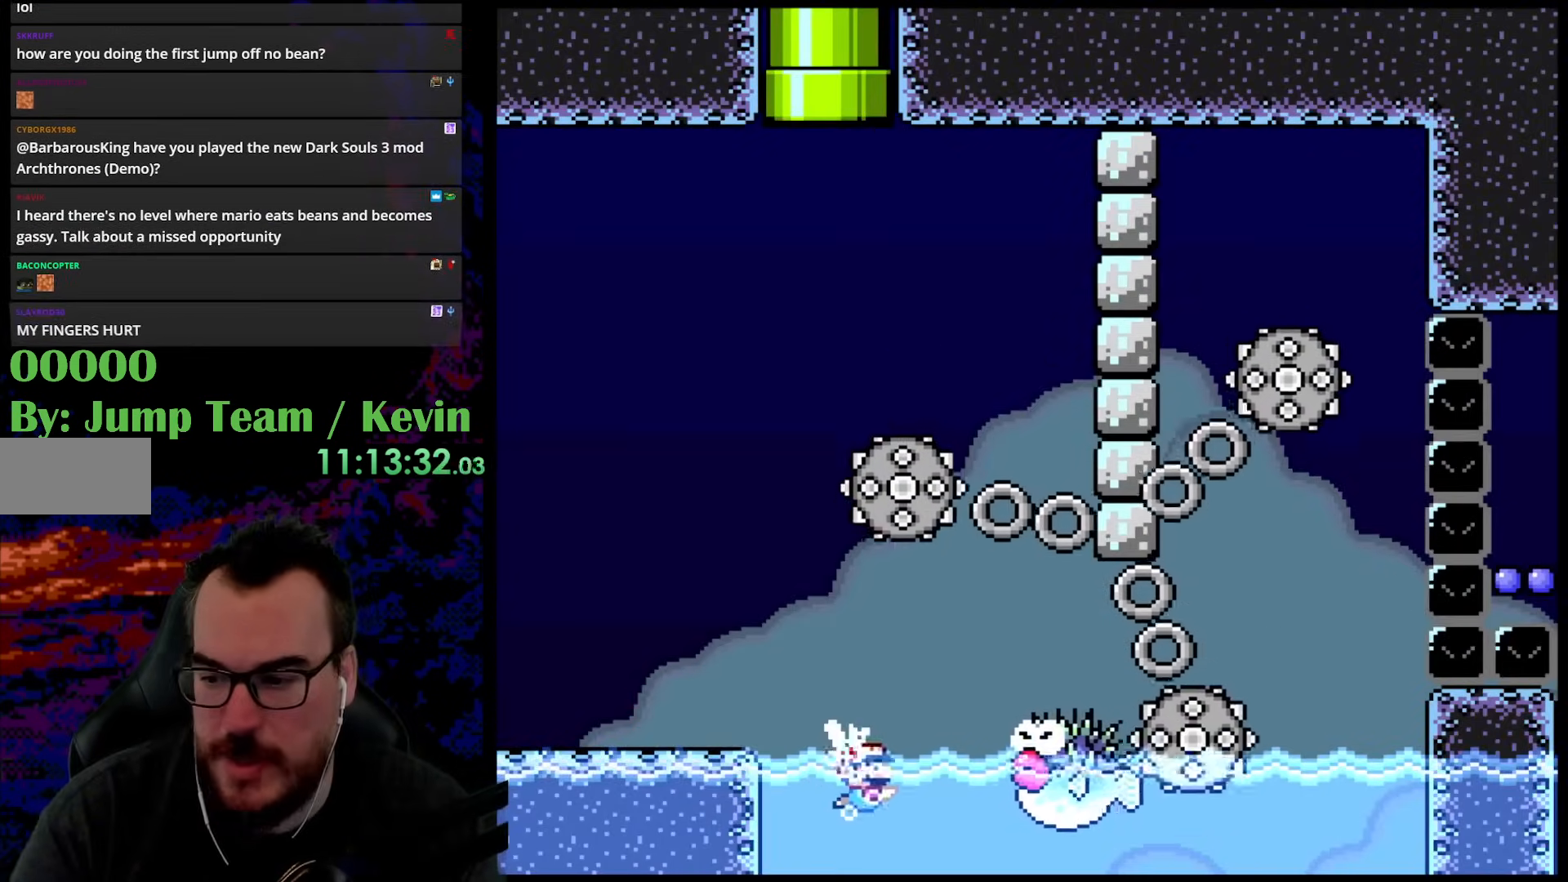
{"buttons": ["DPAD_RIGHT"], "events": [[133, "Y", "up"]]}
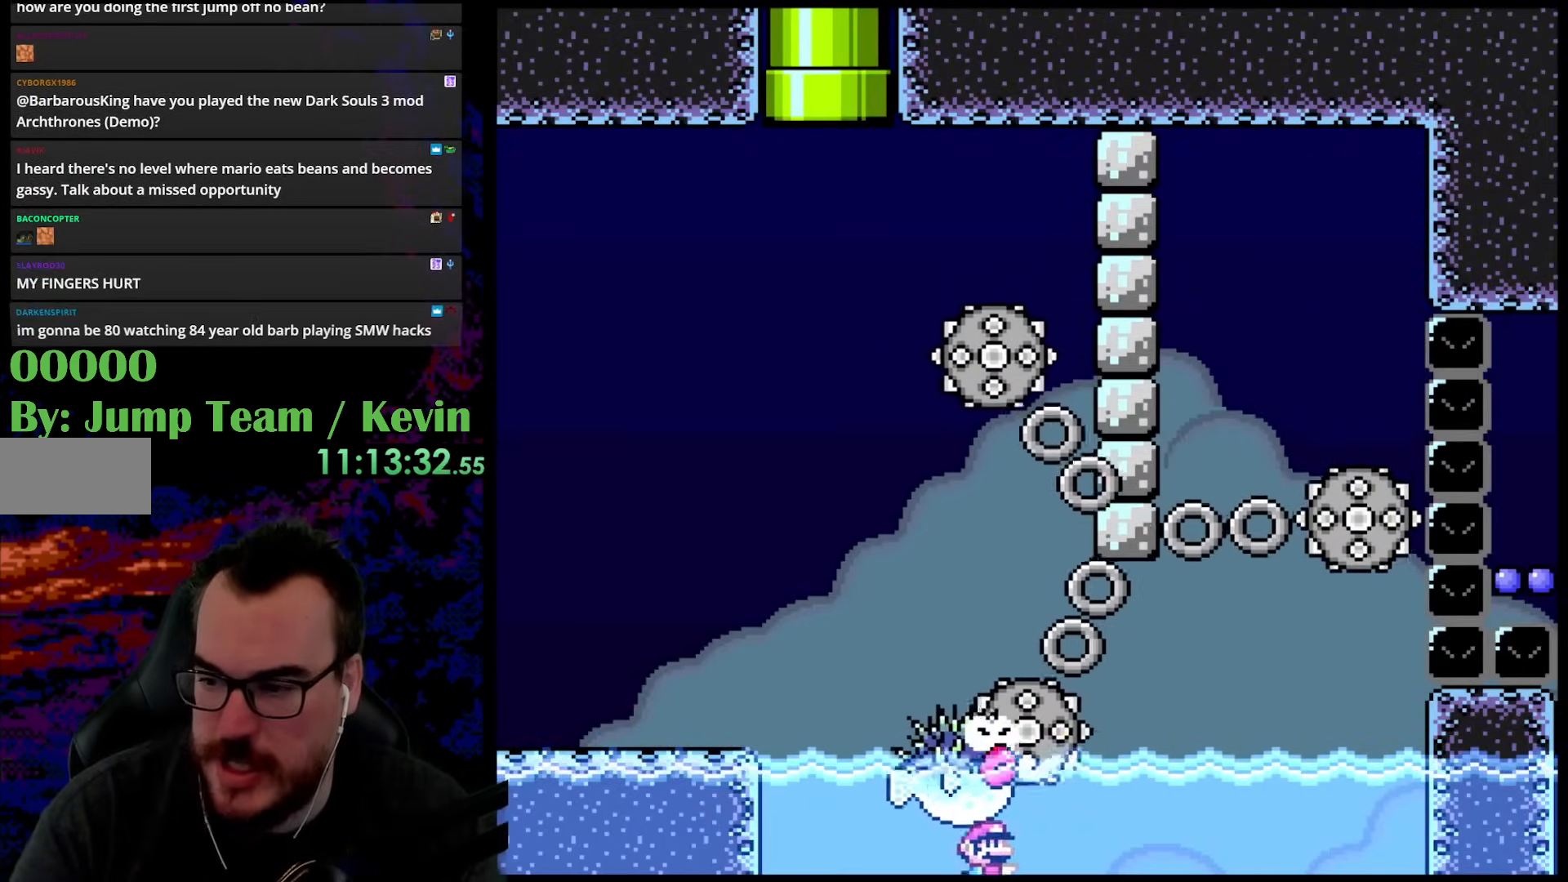
{"buttons": [], "events": [[117, "DPAD_RIGHT", "up"]]}
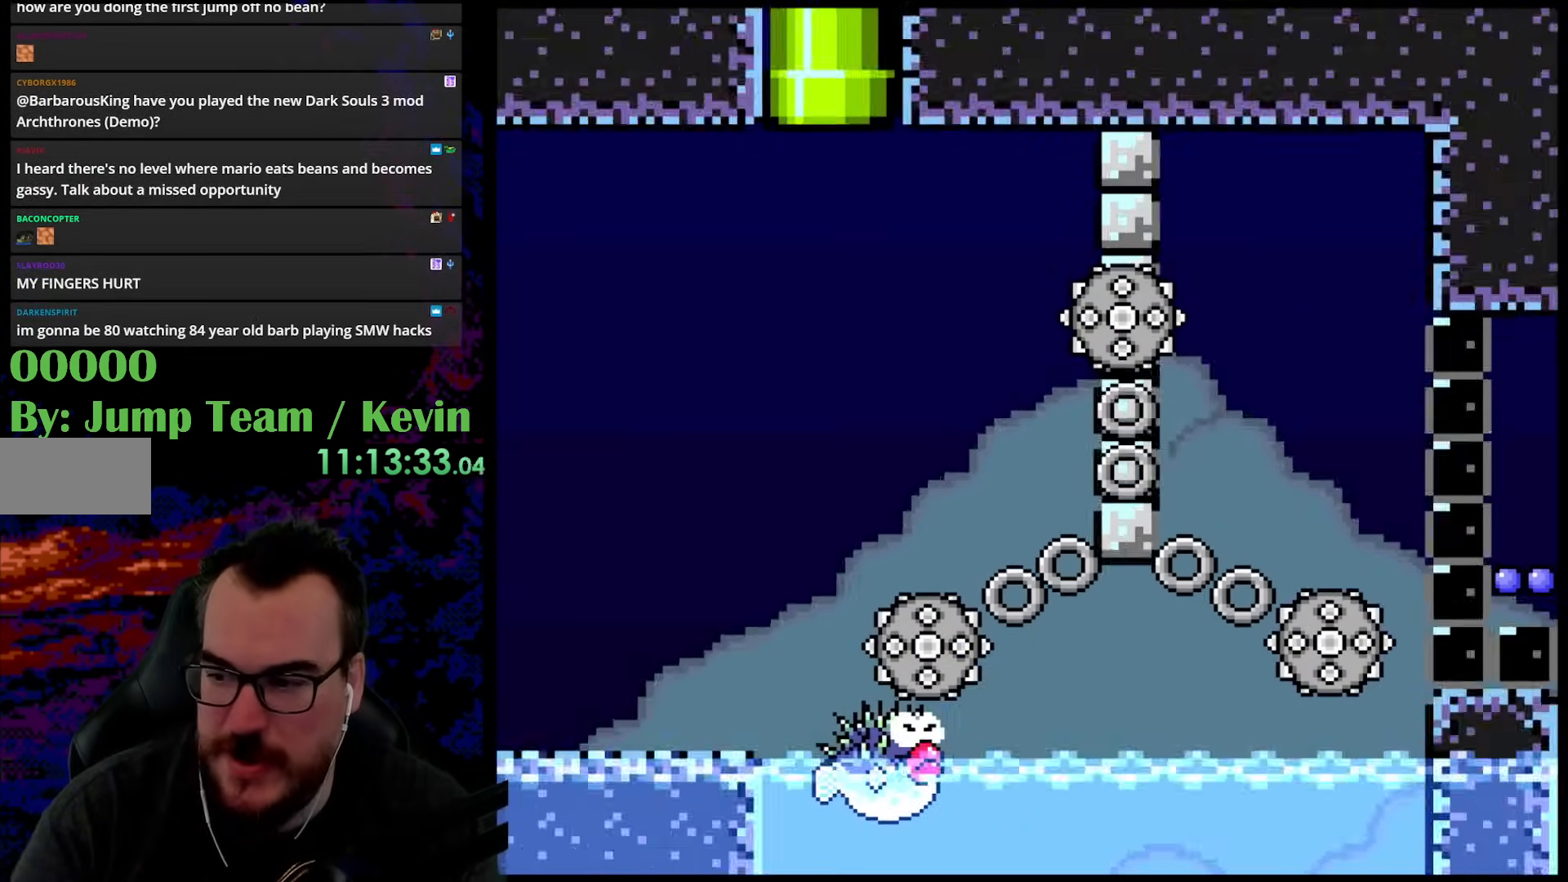
{"buttons": [], "events": []}
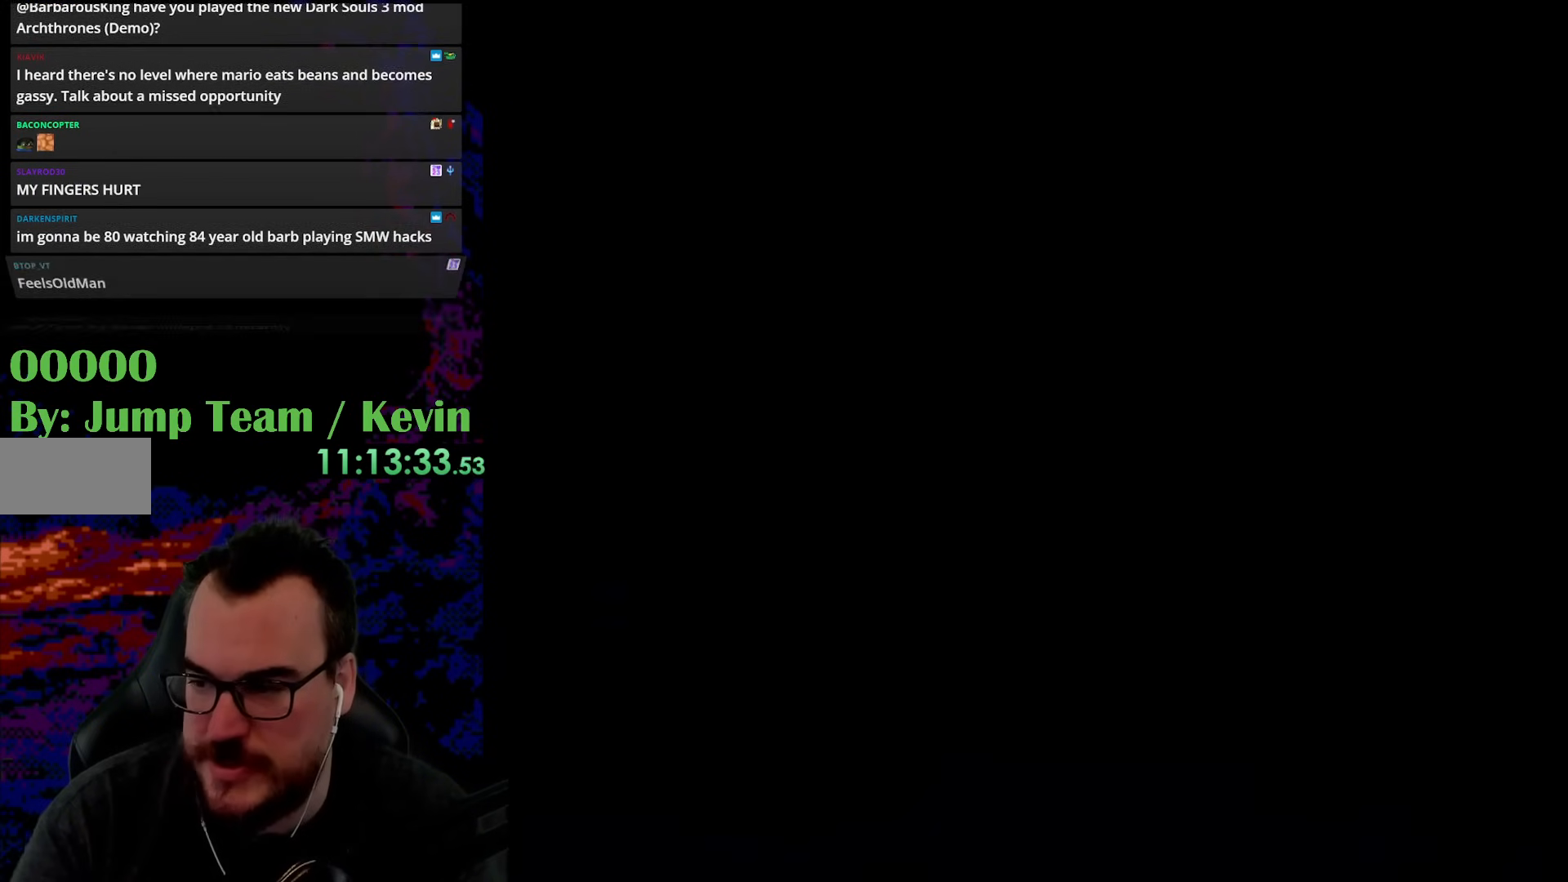
{"buttons": [], "events": []}
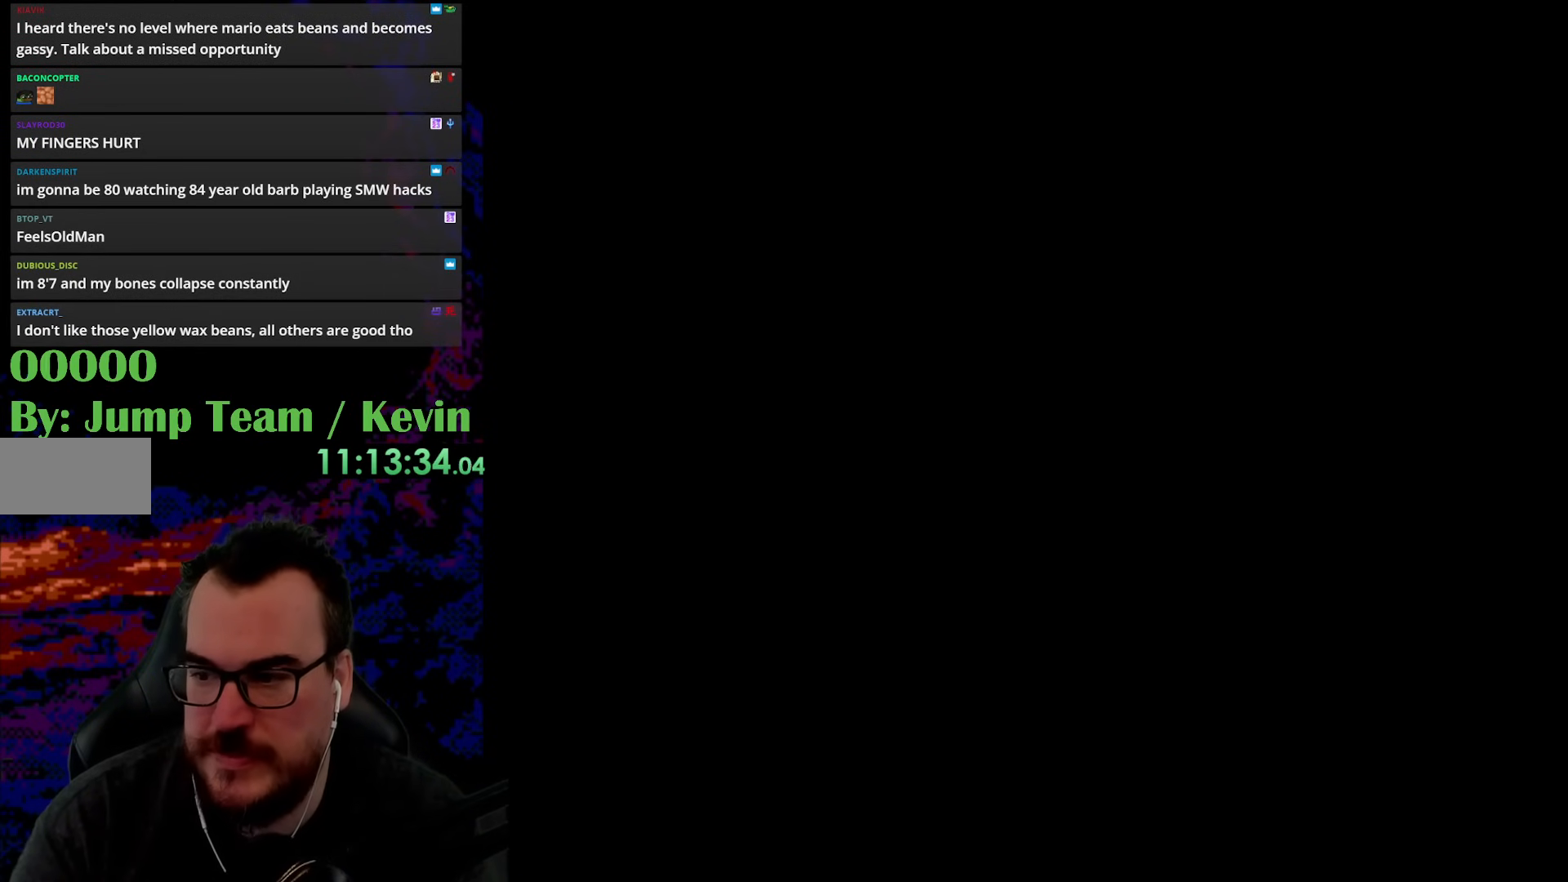
{"buttons": [], "events": []}
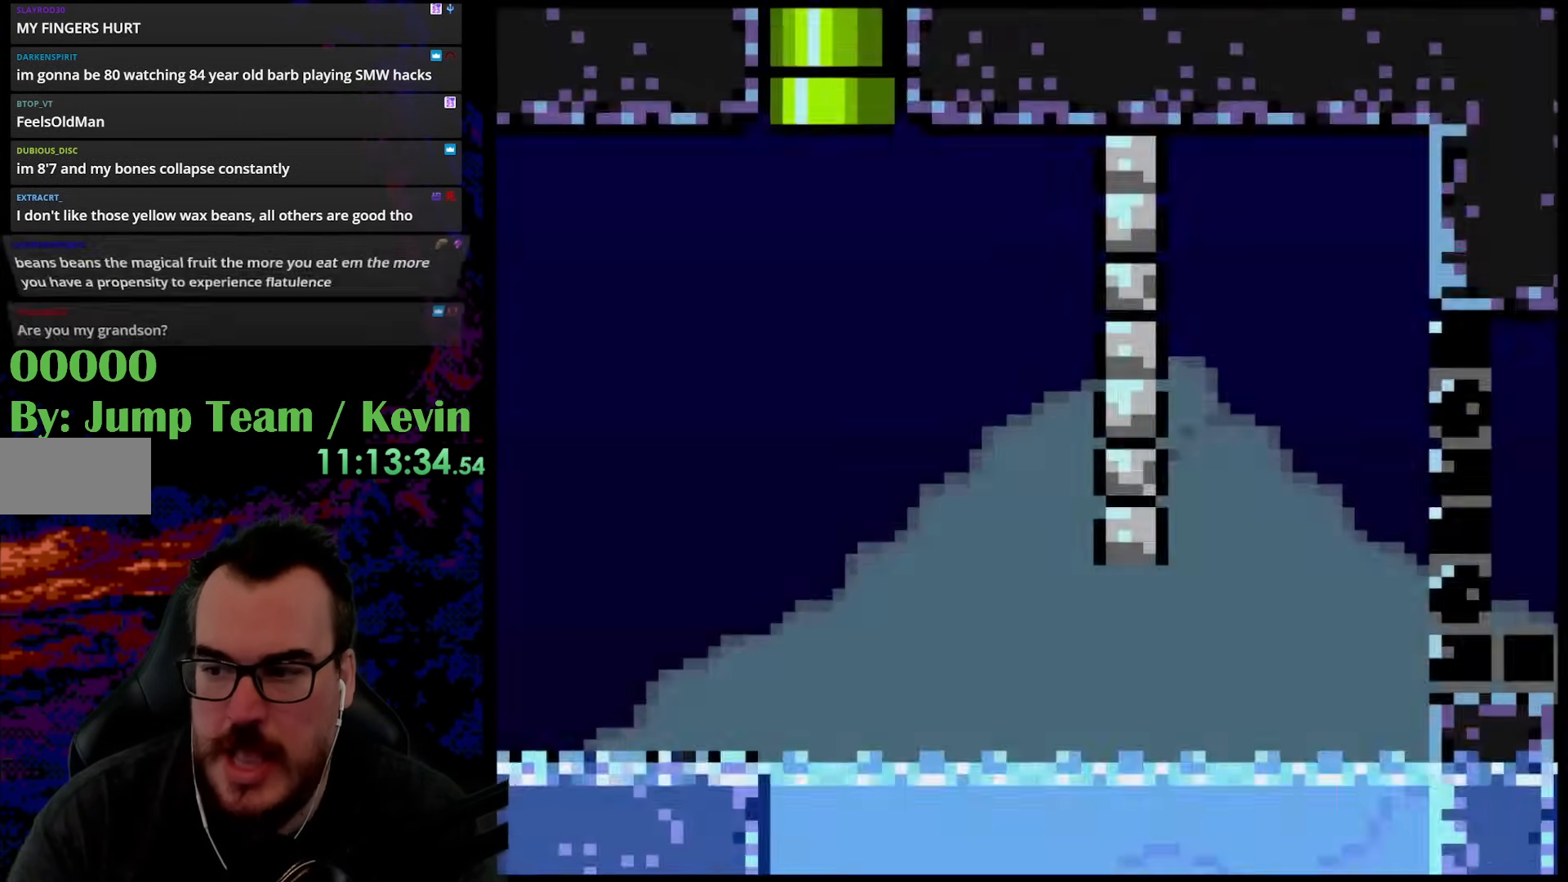
{"buttons": ["Y", "DPAD_RIGHT"], "events": [[300, "DPAD_RIGHT", "down"], [317, "Y", "down"]]}
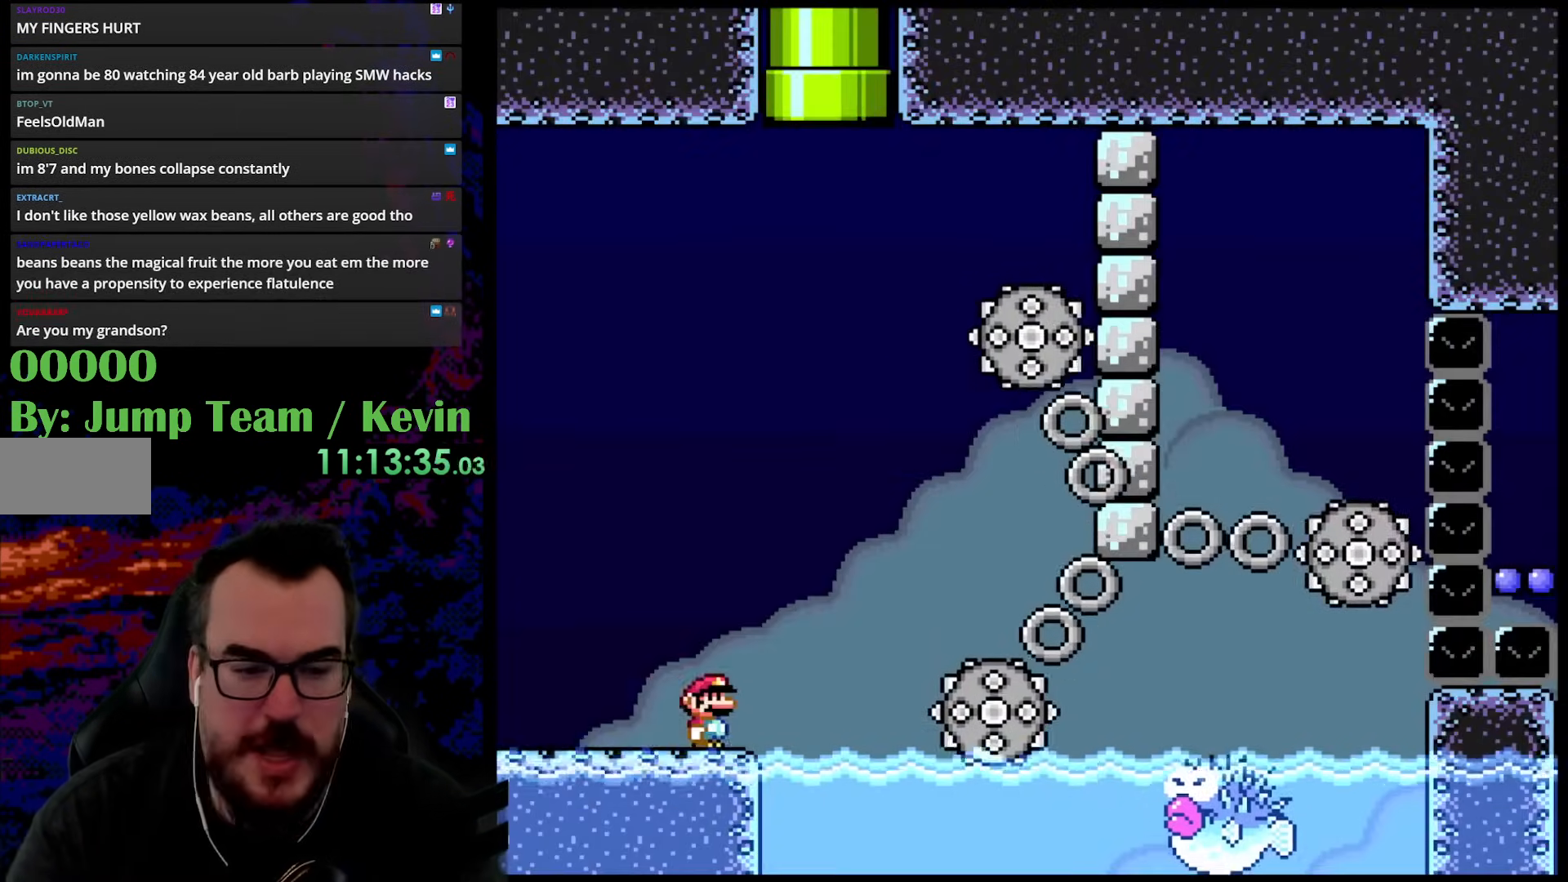
{"buttons": ["Y", "DPAD_LEFT"], "events": [[83, "B", "down"], [367, "B", "up"], [400, "DPAD_DOWN", "down"], [400, "DPAD_RIGHT", "up"], [417, "DPAD_LEFT", "down"], [433, "DPAD_DOWN", "up"]]}
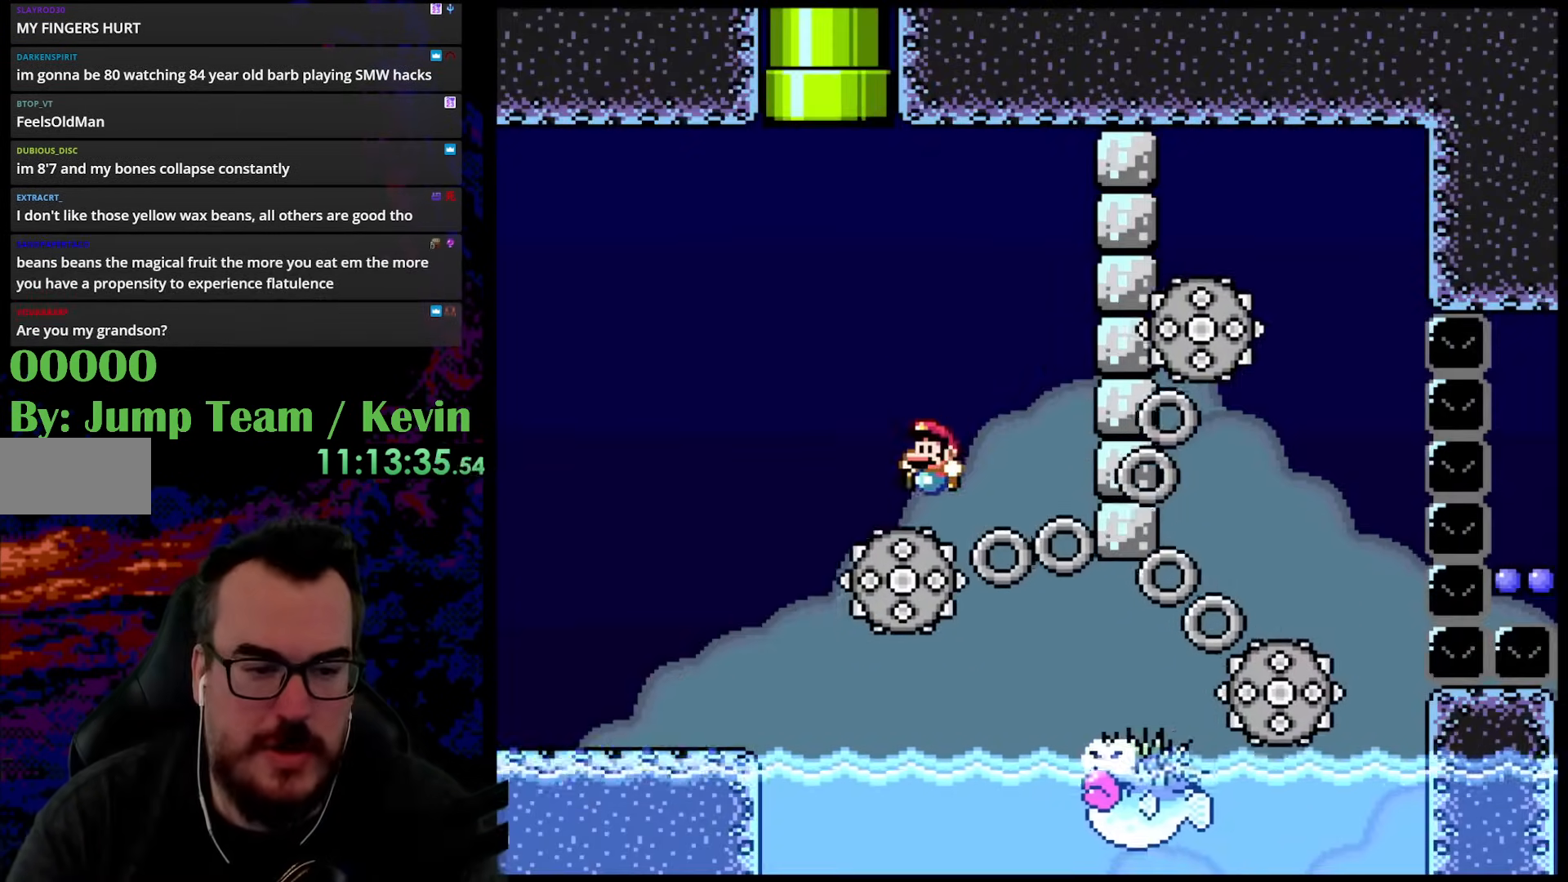
{"buttons": ["B"], "events": [[133, "DPAD_LEFT", "up"], [283, "Y", "up"], [433, "B", "down"]]}
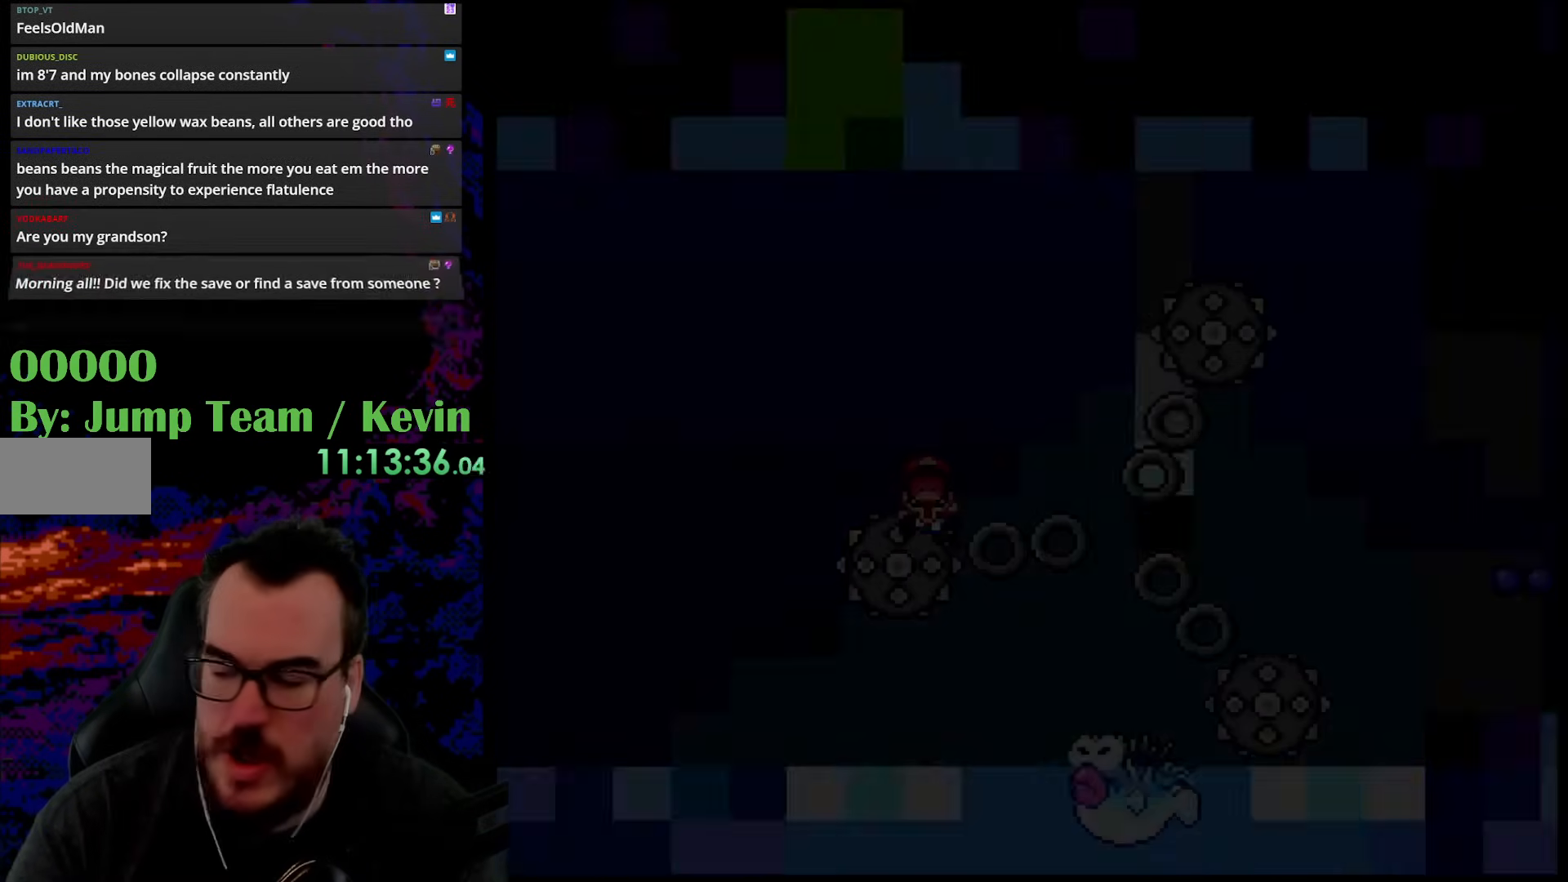
{"buttons": ["Y"], "events": [[33, "B", "up"], [200, "B", "down"], [367, "B", "up"], [467, "Y", "down"]]}
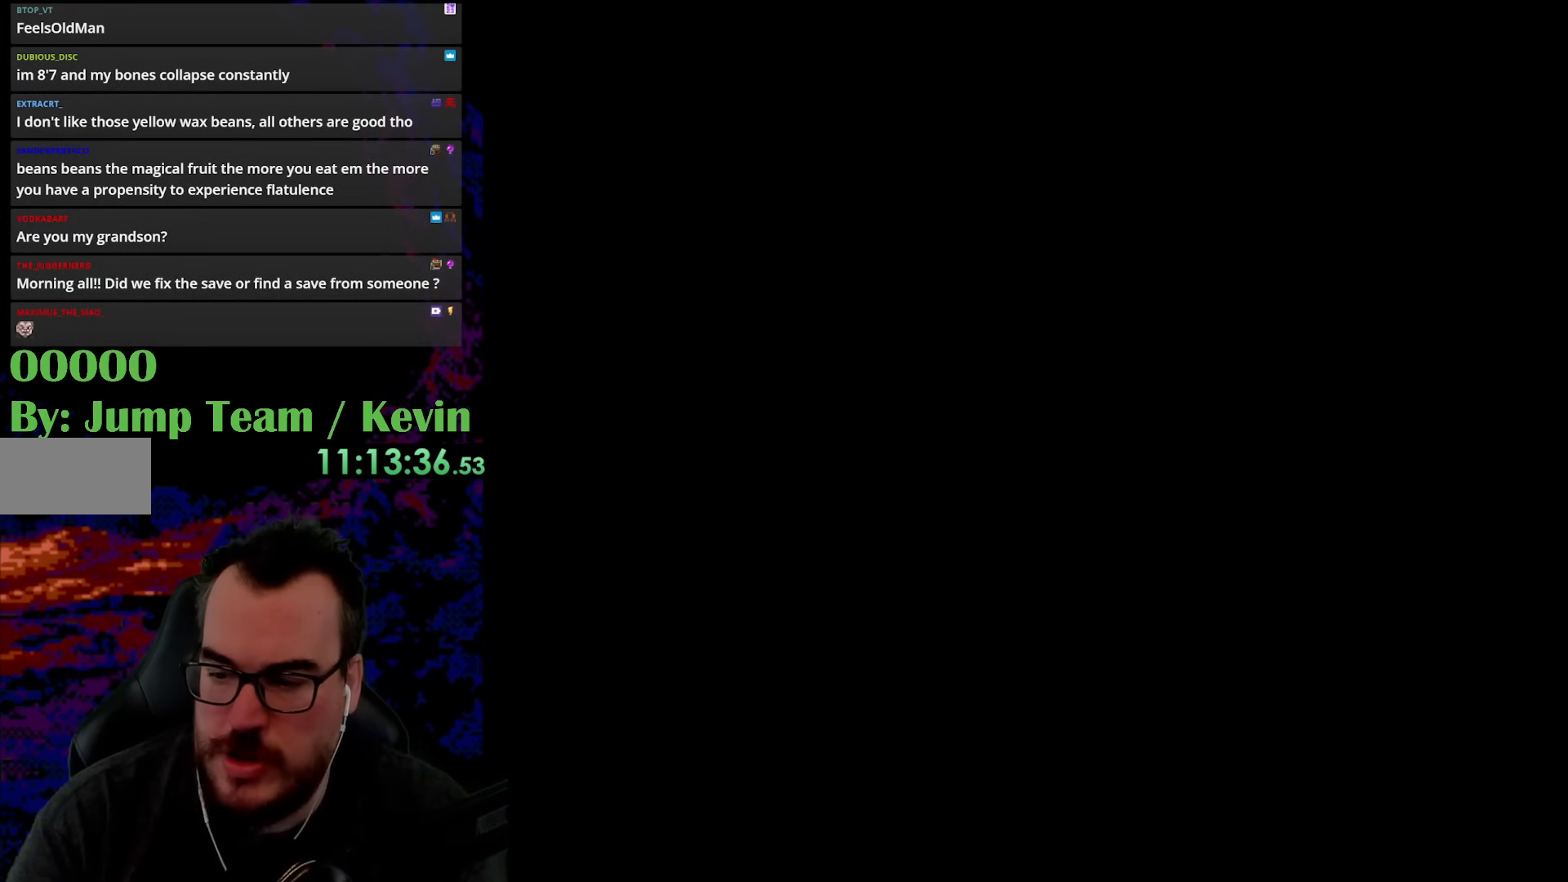
{"buttons": ["Y"], "events": []}
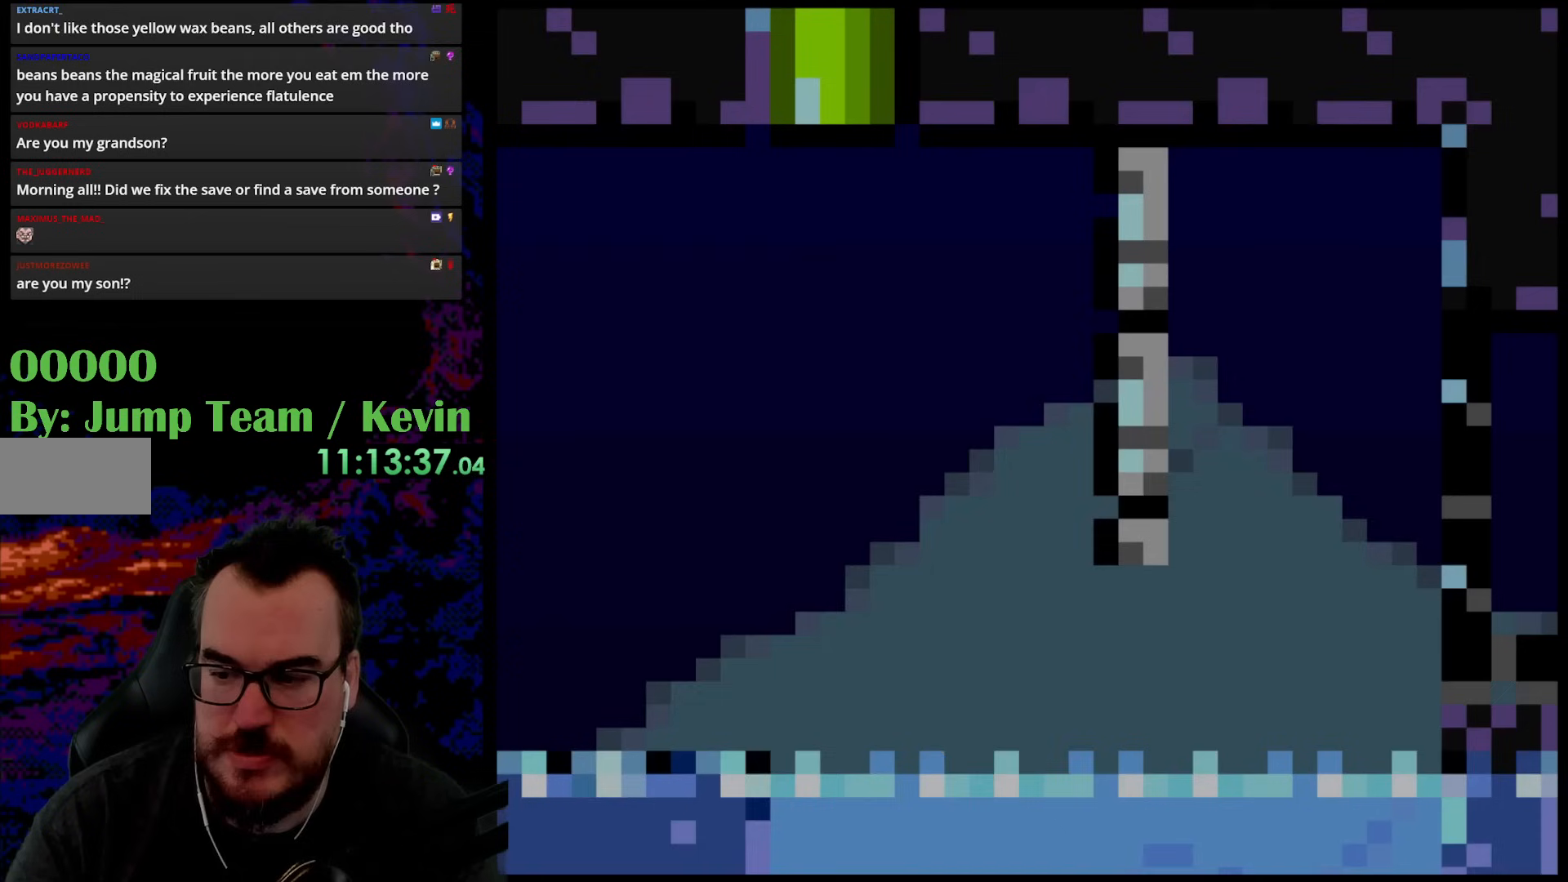
{"buttons": ["B", "Y", "DPAD_UP", "DPAD_LEFT"], "events": [[367, "DPAD_LEFT", "down"], [367, "DPAD_UP", "down"], [400, "B", "down"]]}
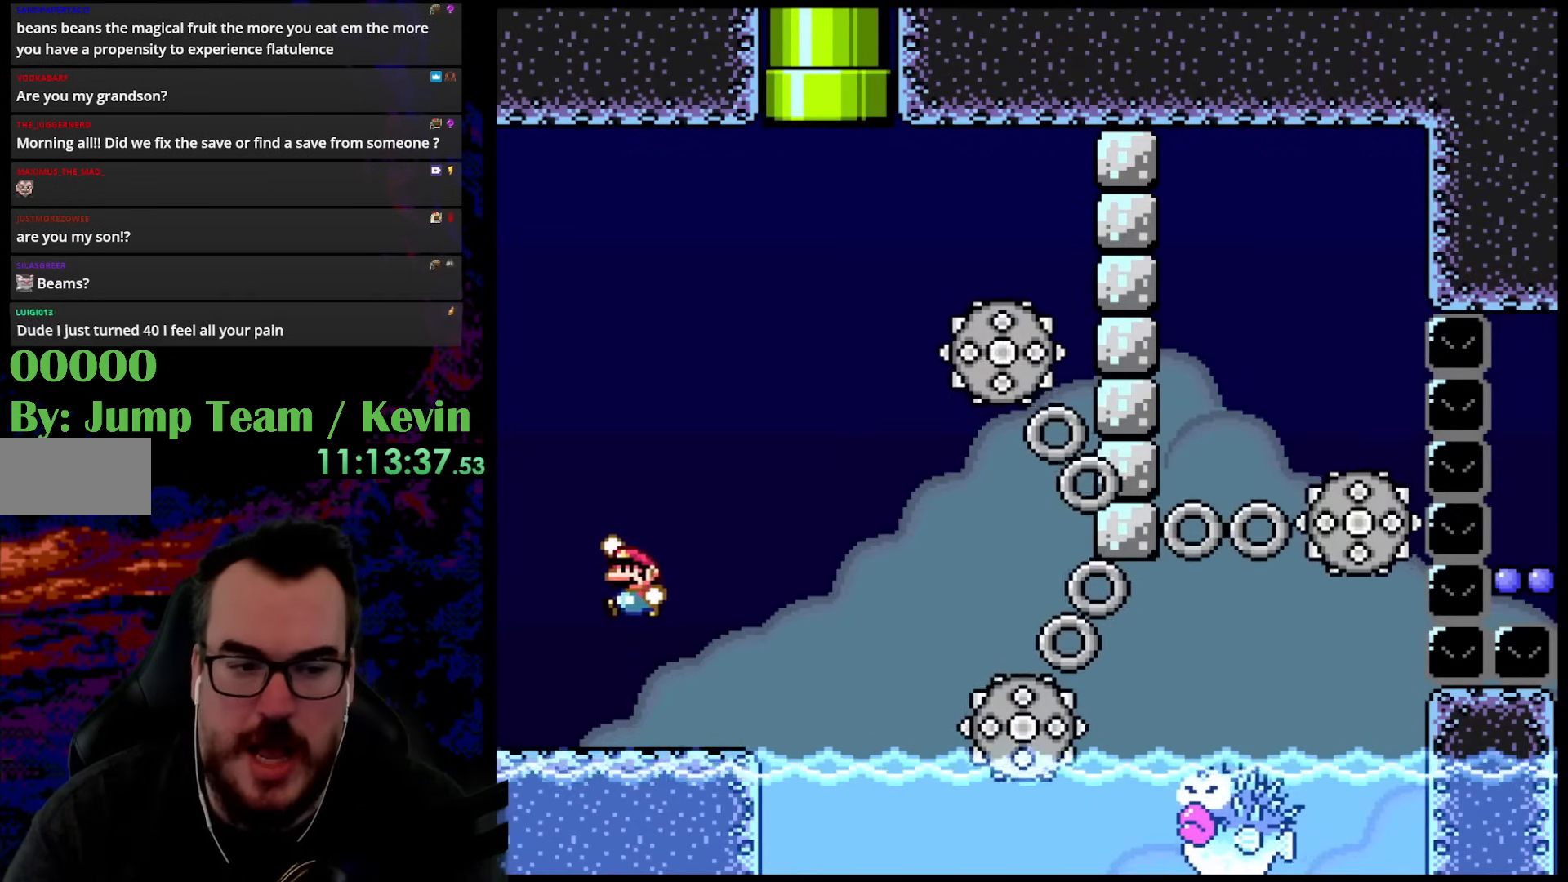
{"buttons": ["Y", "DPAD_UP", "DPAD_LEFT"], "events": [[267, "B", "up"]]}
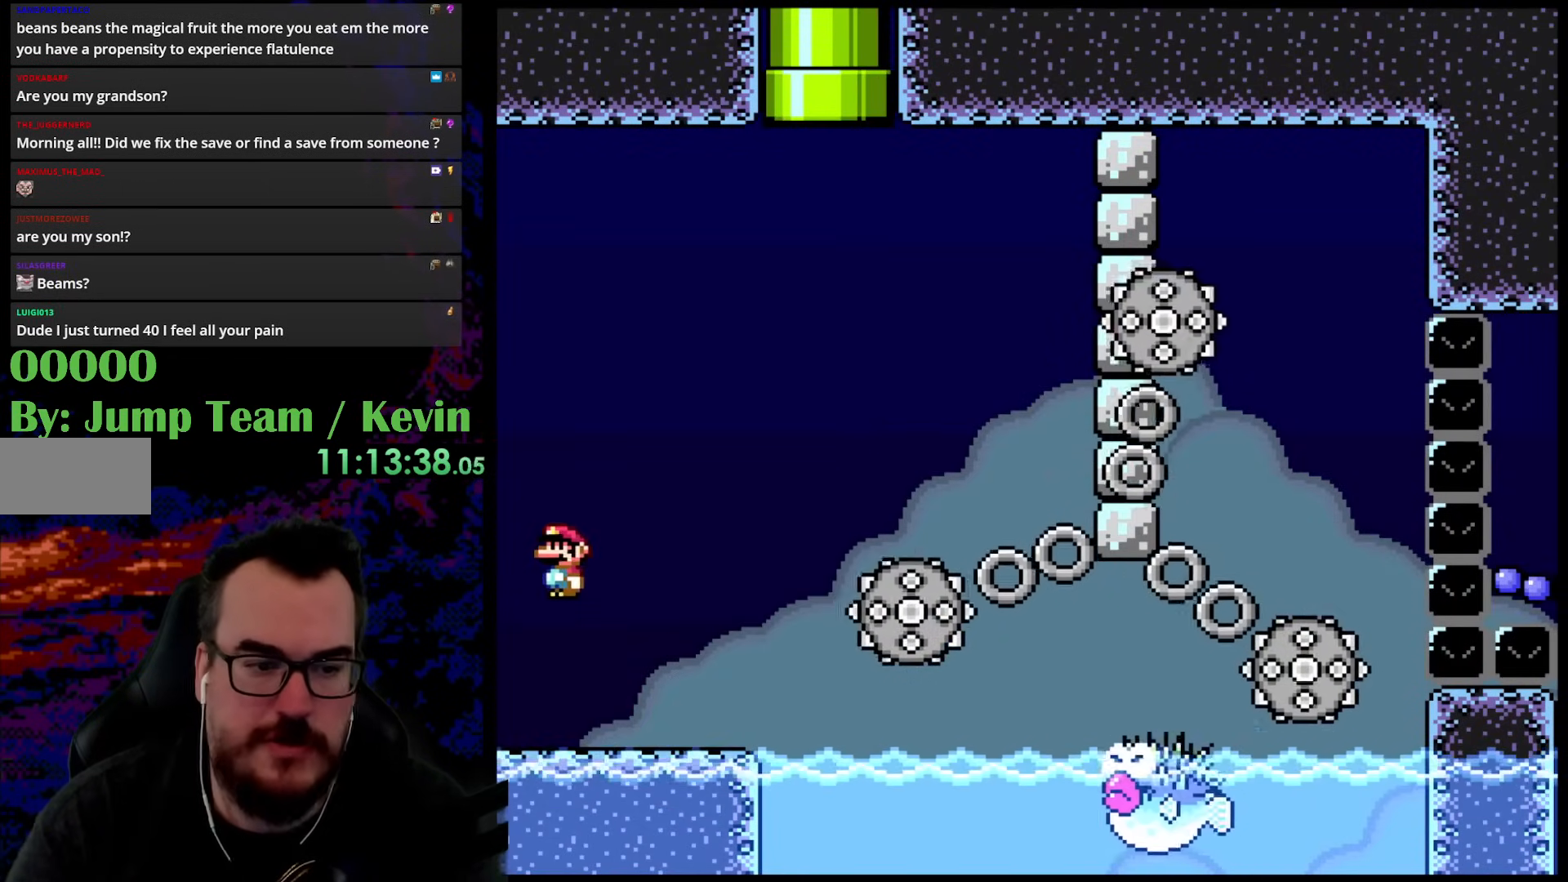
{"buttons": ["B", "Y", "DPAD_RIGHT"], "events": [[50, "B", "down"], [200, "DPAD_LEFT", "up"], [250, "DPAD_RIGHT", "down"], [417, "DPAD_UP", "up"]]}
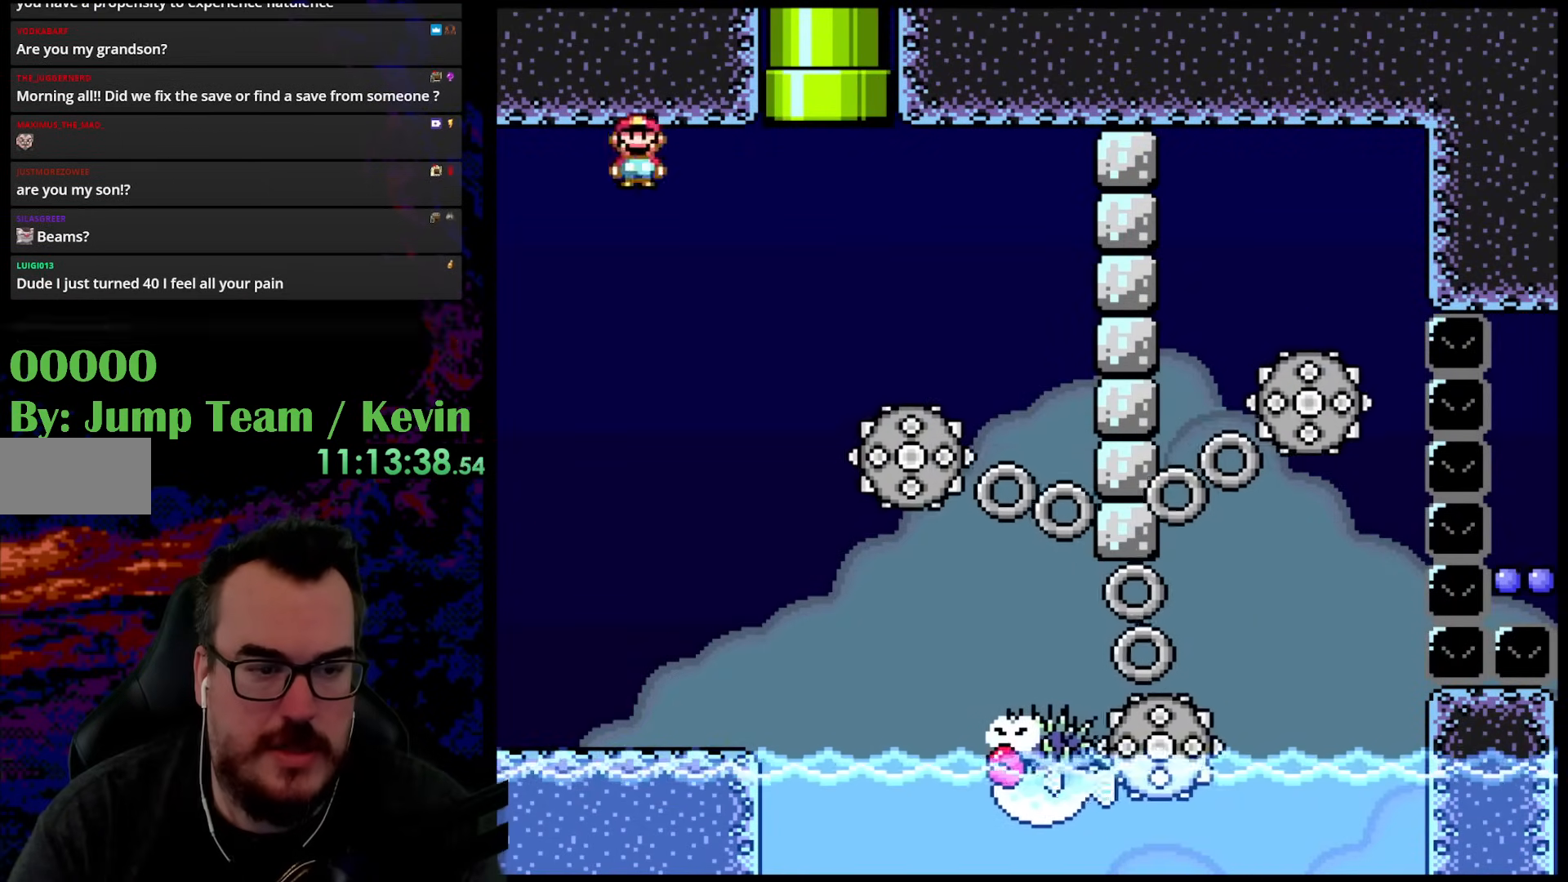
{"buttons": ["B", "Y", "DPAD_UP", "DPAD_RIGHT"], "events": [[500, "DPAD_UP", "down"]]}
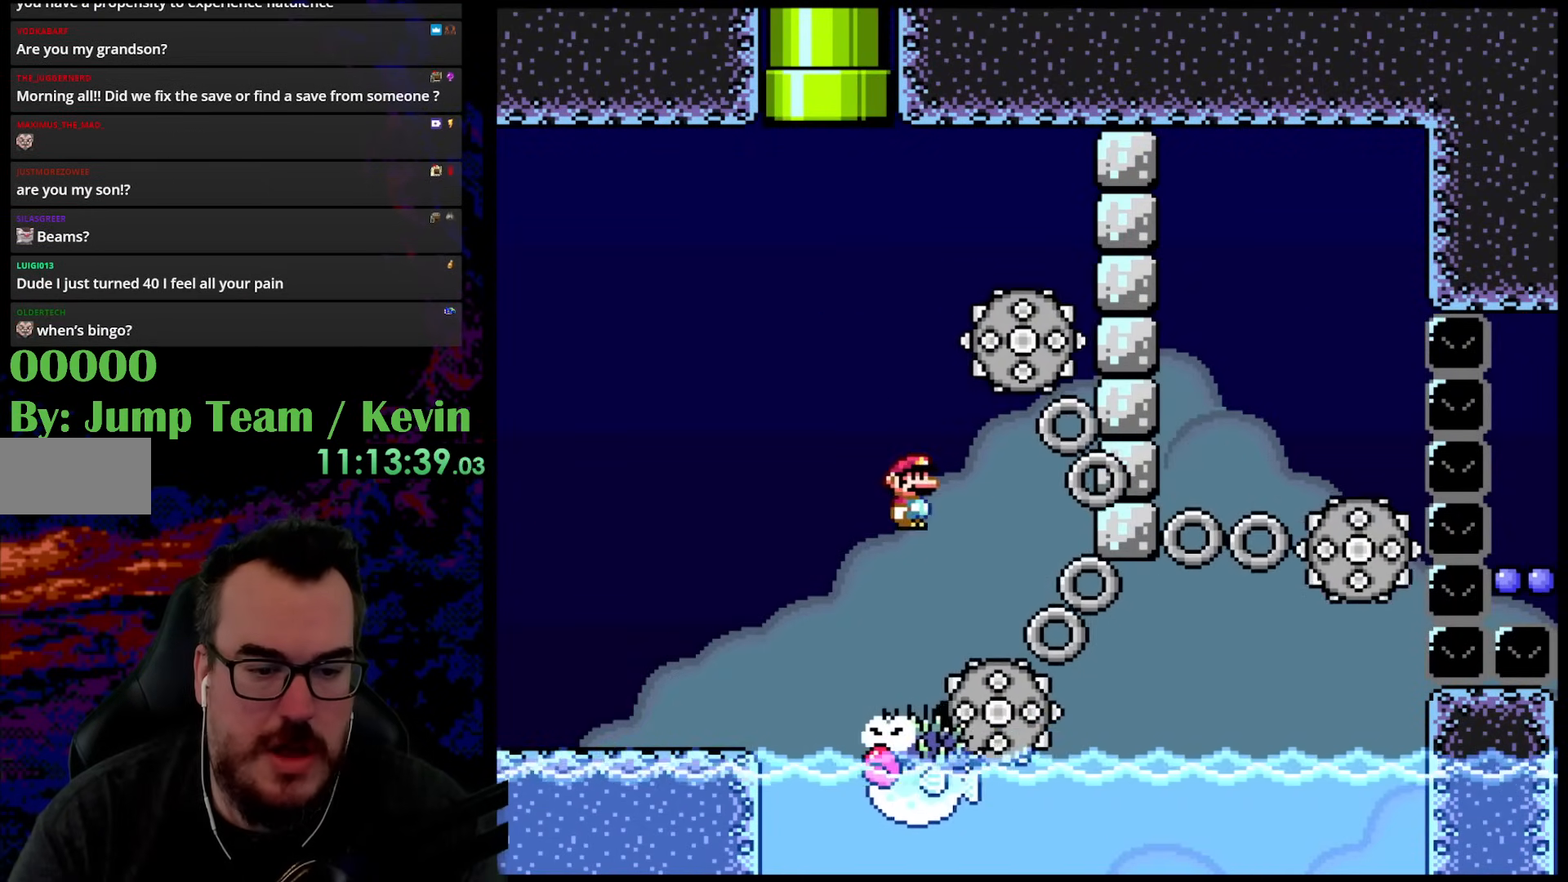
{"buttons": ["B", "Y"], "events": [[50, "DPAD_LEFT", "down"], [50, "DPAD_RIGHT", "up"], [50, "DPAD_UP", "up"], [233, "DPAD_LEFT", "up"]]}
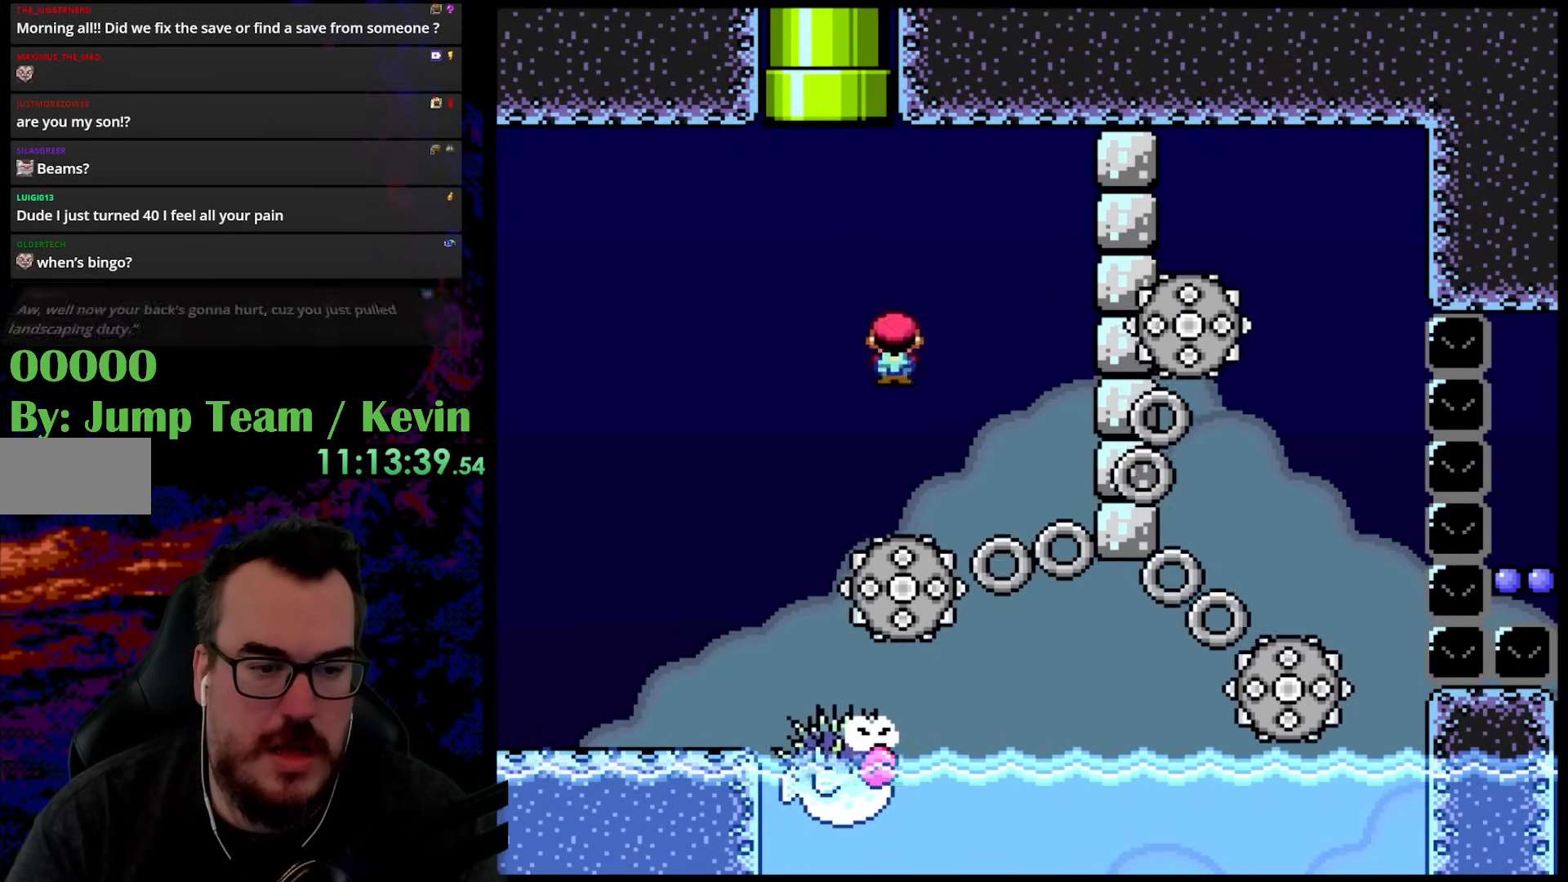
{"buttons": ["B", "Y", "DPAD_UP", "DPAD_LEFT"], "events": [[33, "DPAD_RIGHT", "down"], [133, "DPAD_RIGHT", "up"], [217, "DPAD_LEFT", "down"], [450, "DPAD_UP", "down"]]}
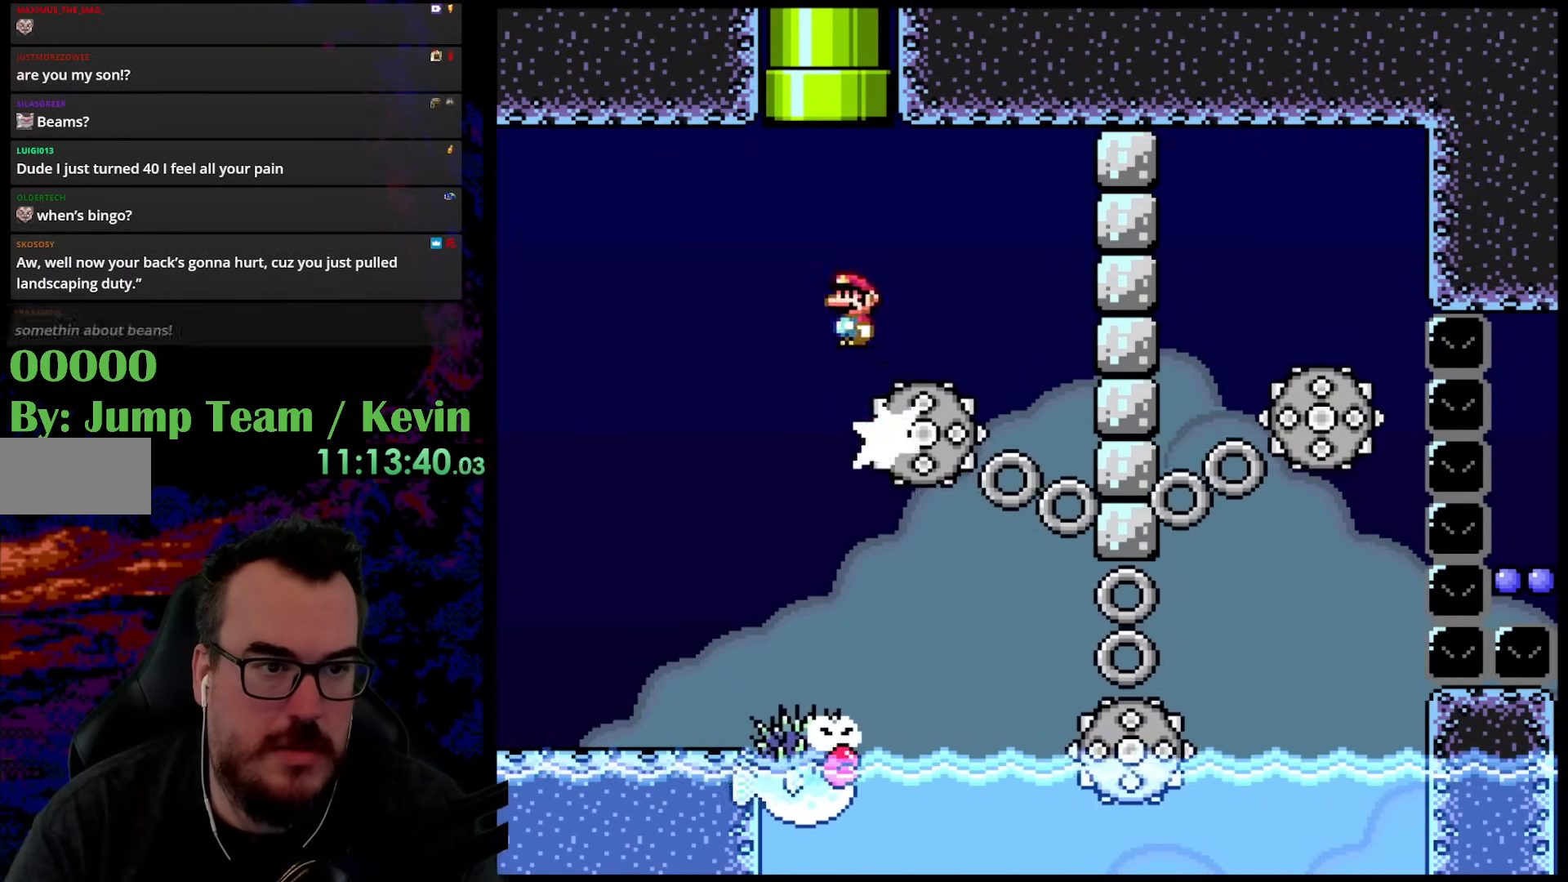
{"buttons": ["B", "Y", "DPAD_UP"], "events": [[67, "DPAD_LEFT", "up"], [133, "DPAD_RIGHT", "down"], [333, "DPAD_RIGHT", "up"], [367, "DPAD_RIGHT", "down"], [433, "DPAD_RIGHT", "up"]]}
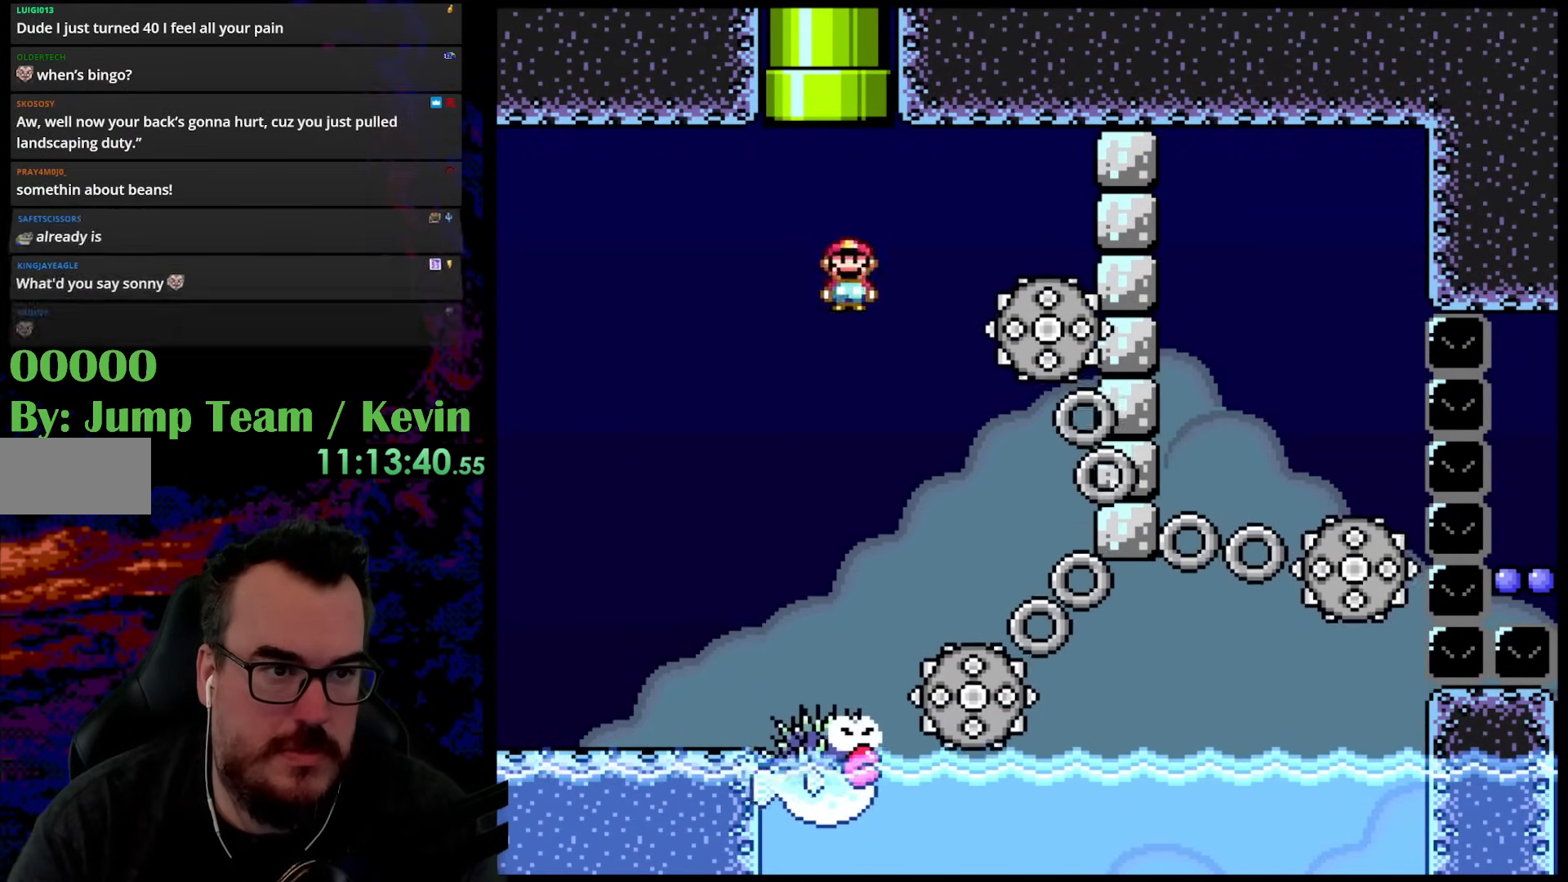
{"buttons": ["B", "Y", "DPAD_LEFT"], "events": [[83, "DPAD_LEFT", "down"], [167, "DPAD_LEFT", "up"], [183, "DPAD_RIGHT", "down"], [317, "DPAD_UP", "up"], [383, "DPAD_UP", "down"], [467, "DPAD_LEFT", "down"], [467, "DPAD_RIGHT", "up"], [500, "DPAD_UP", "up"]]}
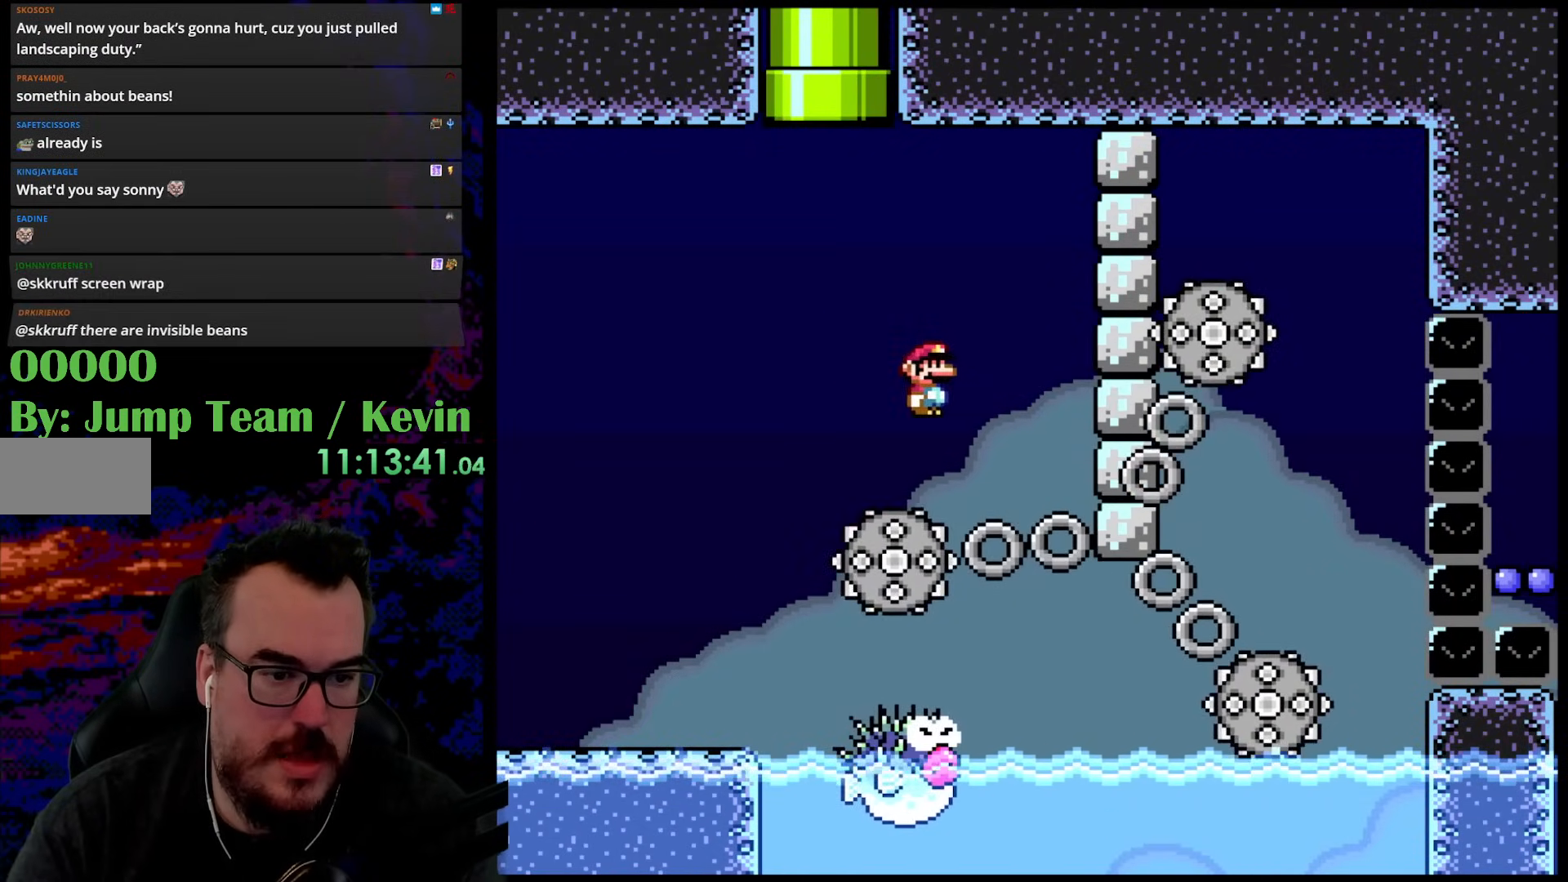
{"buttons": ["B", "Y", "DPAD_UP", "DPAD_LEFT"], "events": [[133, "B", "up"], [133, "DPAD_LEFT", "up"], [167, "DPAD_RIGHT", "down"], [283, "DPAD_DOWN", "down"], [283, "DPAD_RIGHT", "up"], [300, "DPAD_DOWN", "up"], [300, "DPAD_LEFT", "down"], [400, "B", "down"], [433, "DPAD_UP", "down"]]}
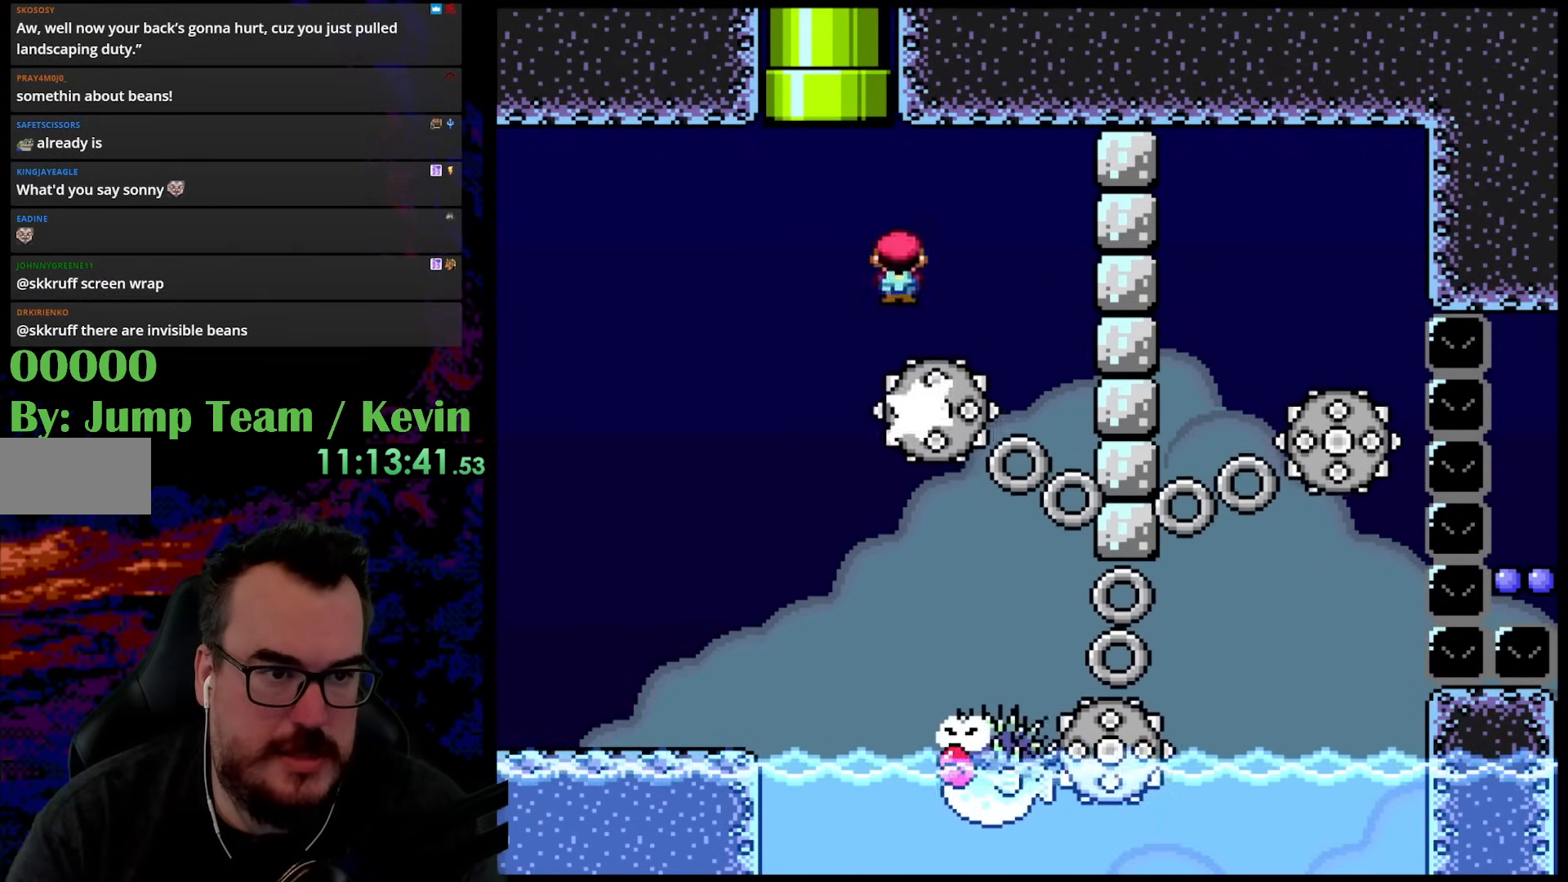
{"buttons": ["B", "Y", "DPAD_UP"], "events": [[133, "DPAD_LEFT", "up"], [133, "DPAD_RIGHT", "down"], [300, "DPAD_RIGHT", "up"], [383, "DPAD_LEFT", "down"], [483, "DPAD_LEFT", "up"]]}
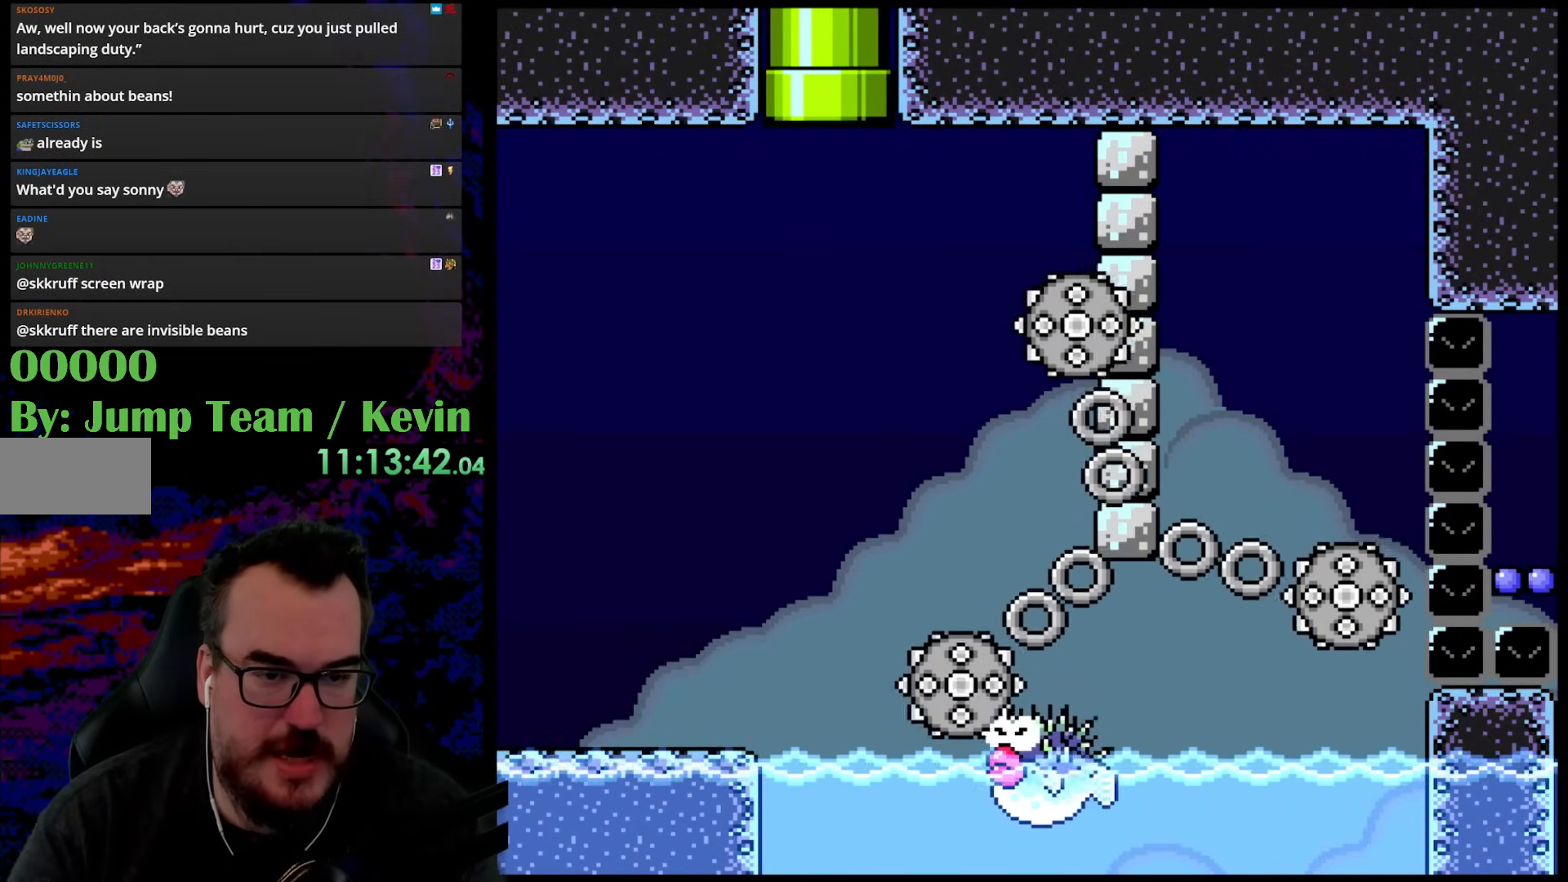
{"buttons": ["B", "Y"], "events": [[17, "DPAD_UP", "up"]]}
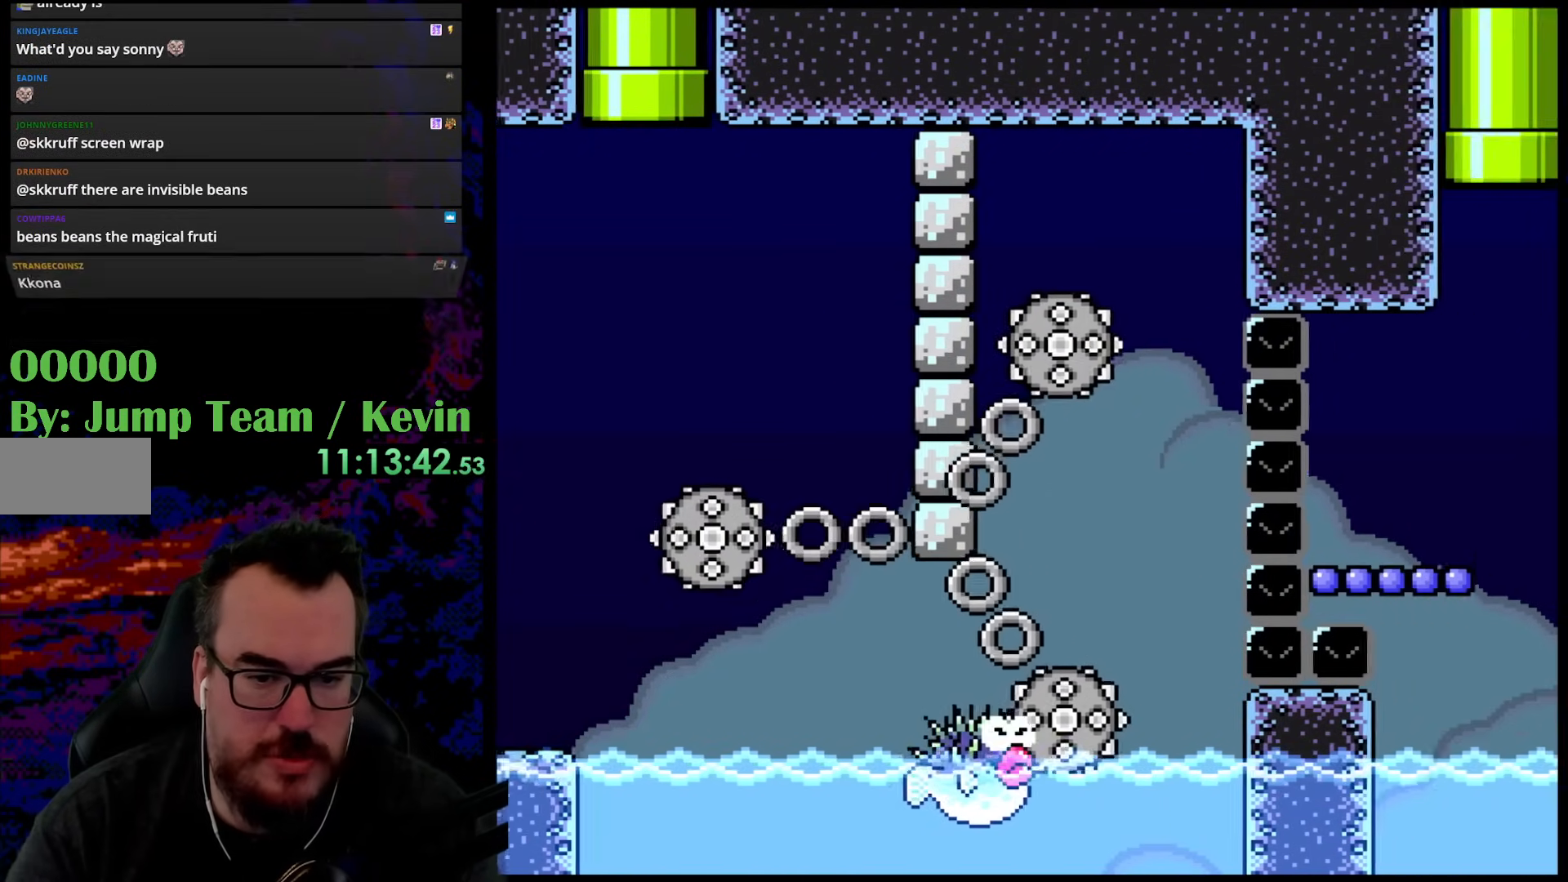
{"buttons": ["B", "Y"], "events": []}
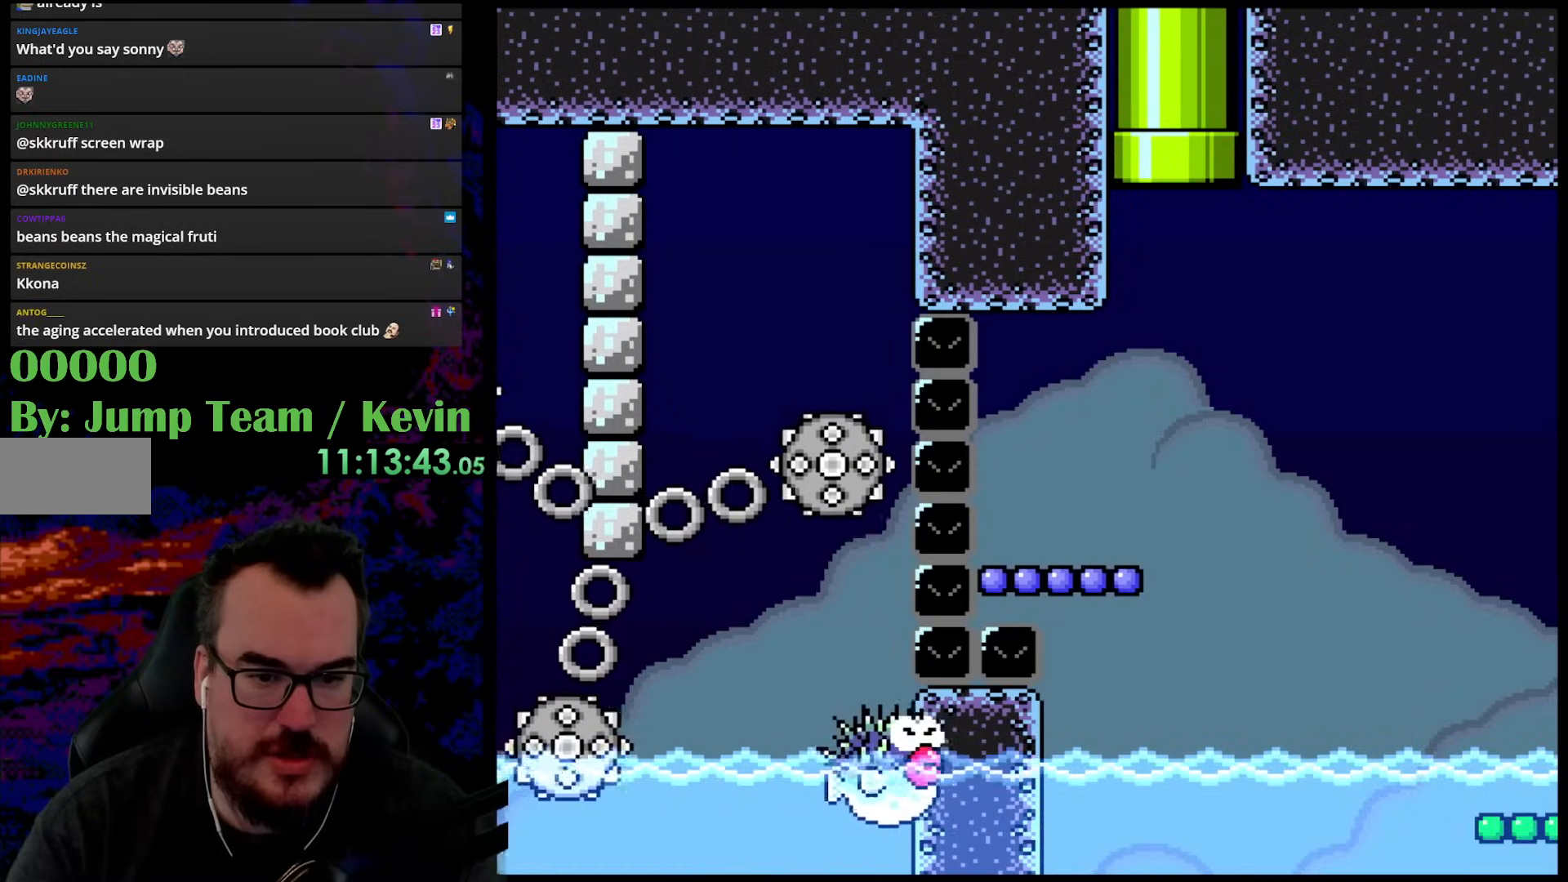
{"buttons": ["Y"], "events": [[83, "B", "up"]]}
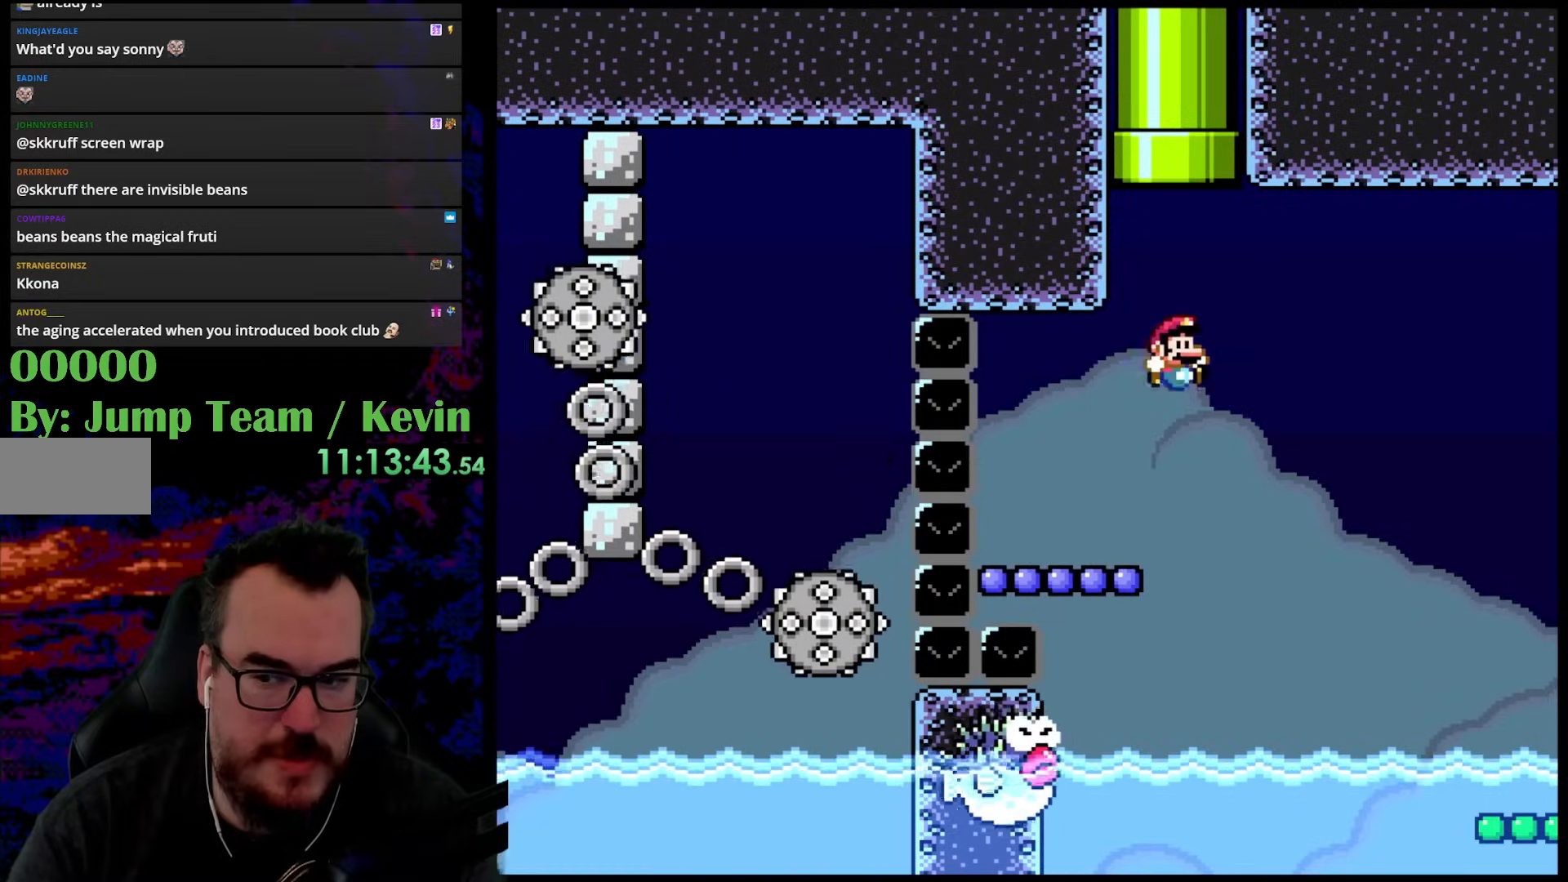
{"buttons": ["B", "Y", "DPAD_RIGHT"], "events": [[50, "DPAD_LEFT", "down"], [300, "B", "down"], [300, "DPAD_LEFT", "up"], [350, "DPAD_RIGHT", "down"]]}
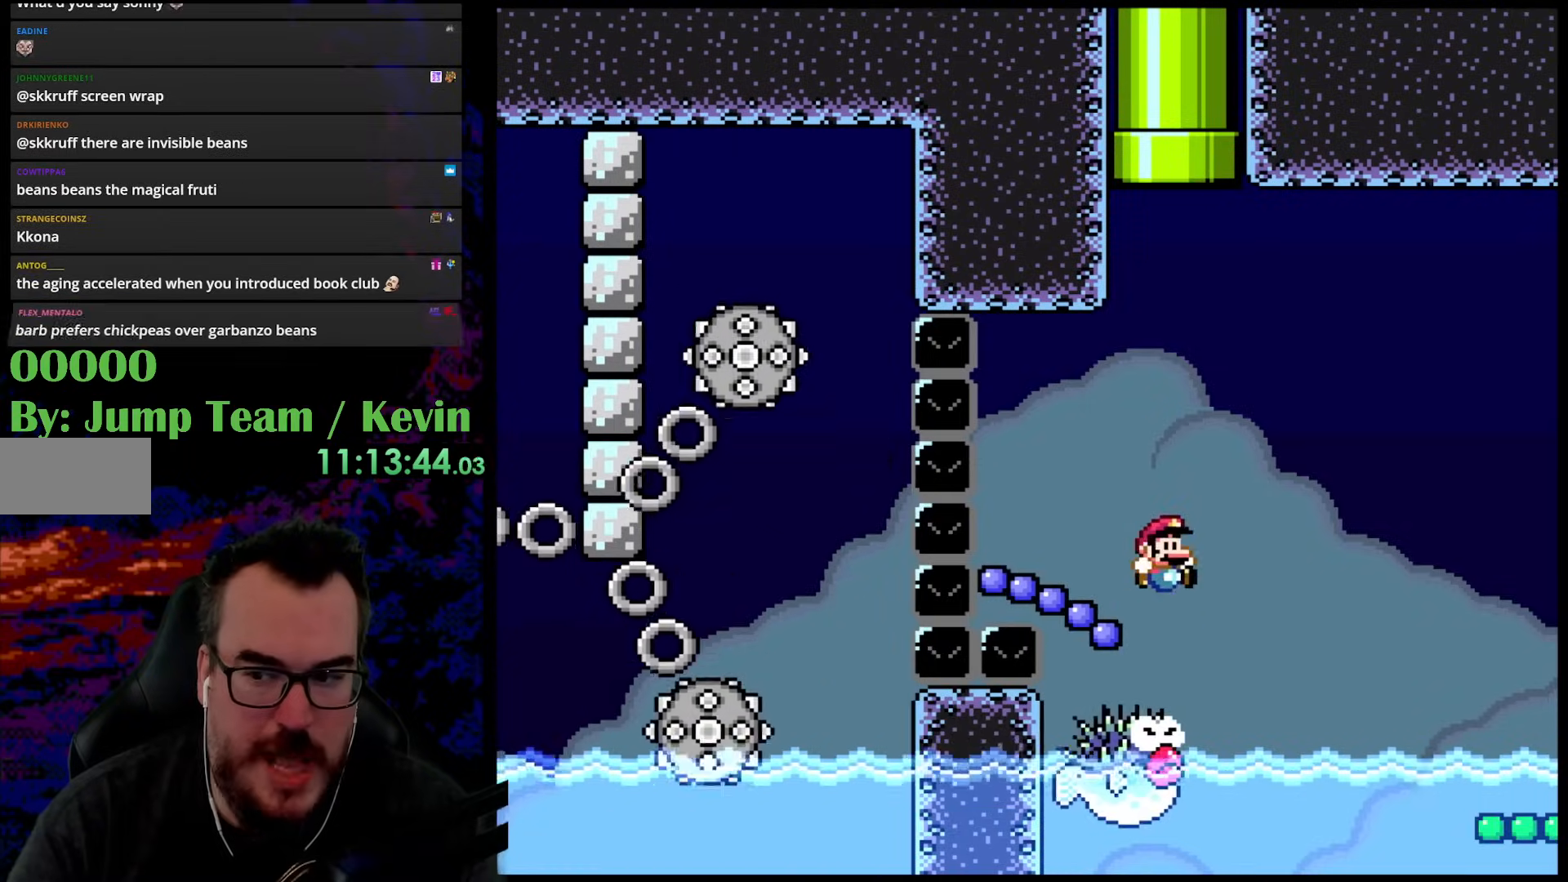
{"buttons": ["B", "Y", "DPAD_LEFT"], "events": [[83, "B", "up"], [333, "B", "down"], [417, "DPAD_DOWN", "down"], [433, "DPAD_DOWN", "up"], [433, "DPAD_LEFT", "down"], [433, "DPAD_RIGHT", "up"]]}
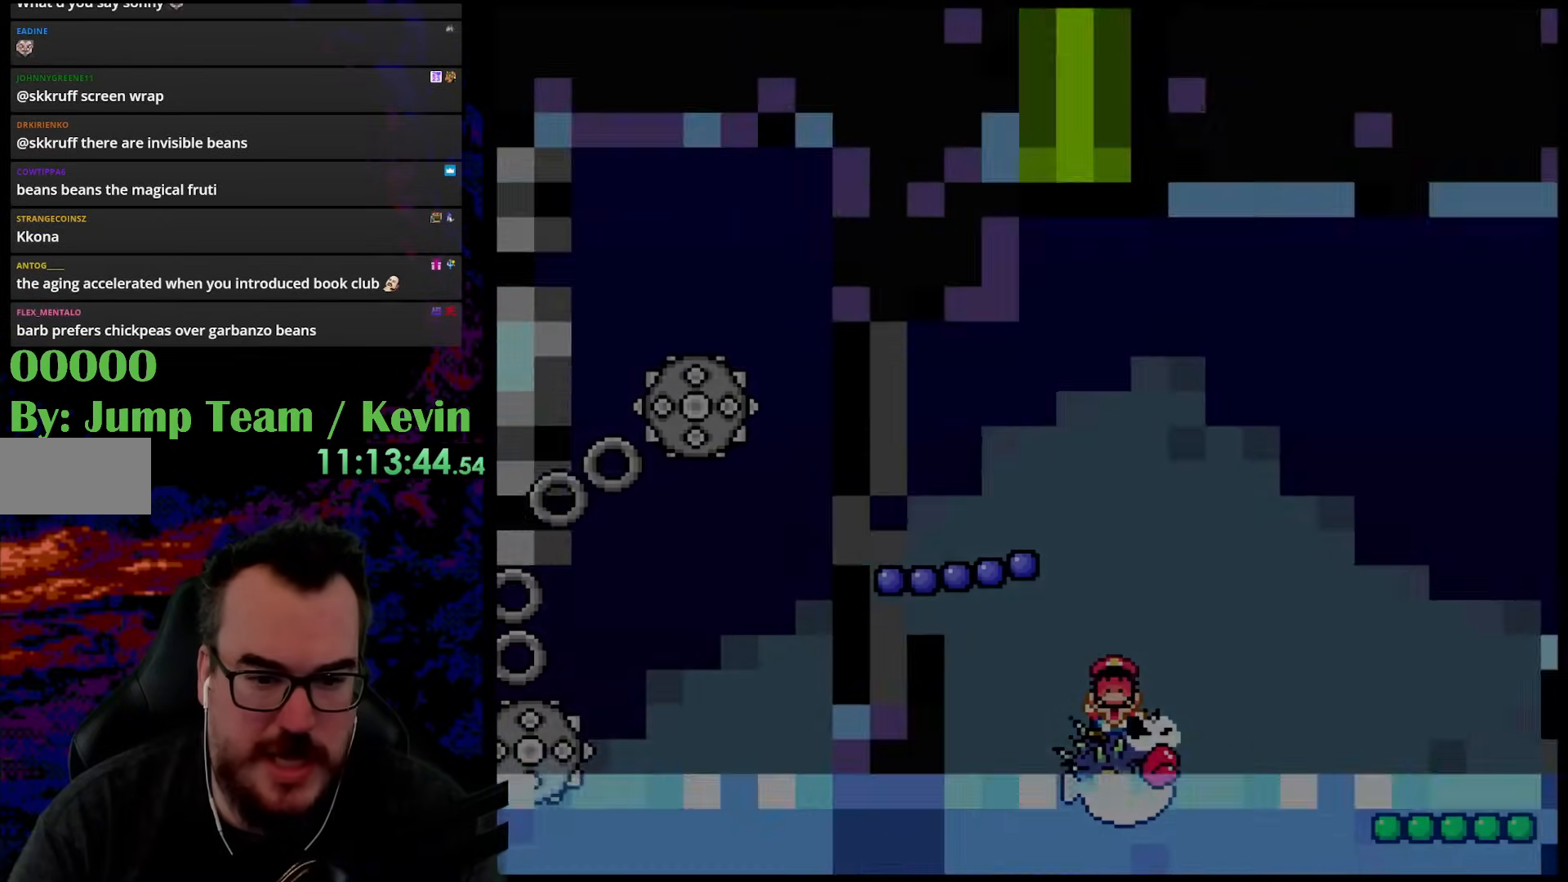
{"buttons": [], "events": [[83, "DPAD_LEFT", "up"], [183, "B", "up"], [383, "Y", "up"]]}
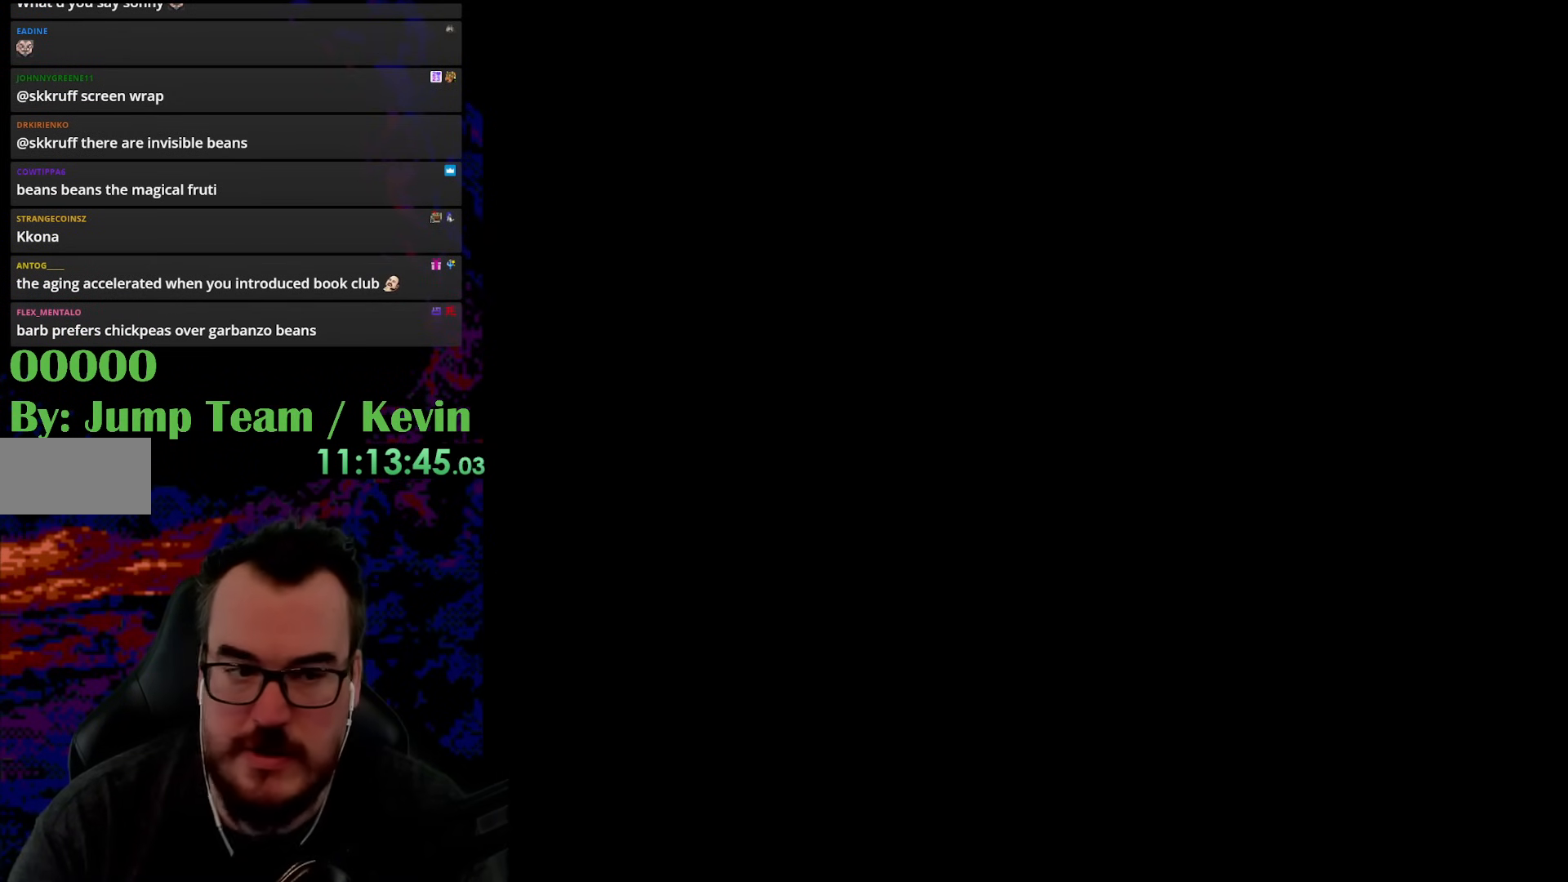
{"buttons": ["Y"], "events": [[317, "Y", "down"]]}
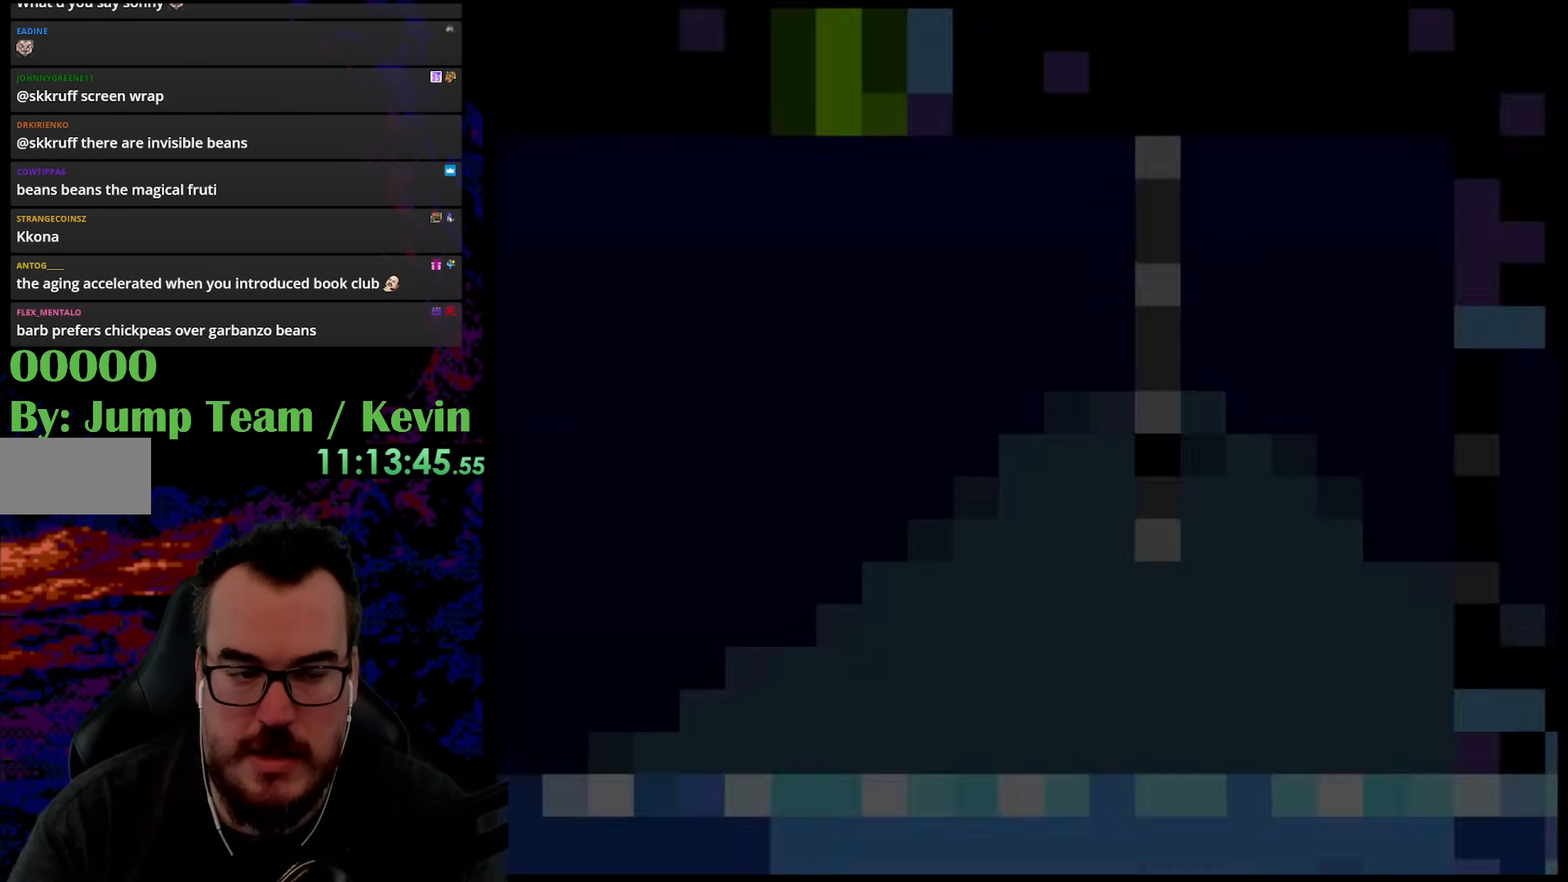
{"buttons": ["Y", "DPAD_LEFT"], "events": [[350, "DPAD_LEFT", "down"]]}